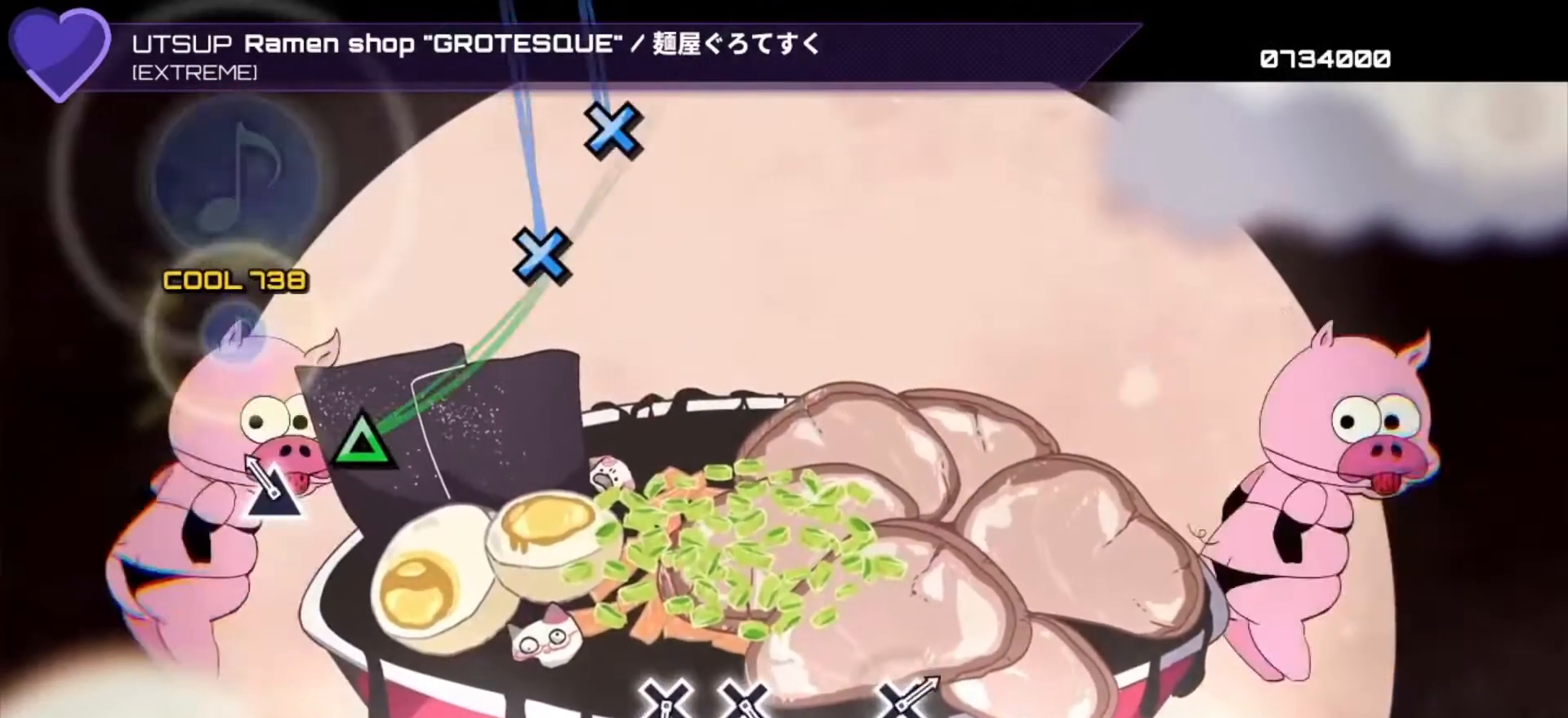
Gameplay with a controller (PlayStation layout); each line is a JSON object with the inputs held at the frame after it. "events" lists button and stick changes between this image and that frame as [ms after this image, input, new state], when the widget could be followed in between.
{"buttons": ["CROSS"], "left_stick": "center", "right_stick": "center", "events": [[133, "TRIANGLE", "down"], [233, "TRIANGLE", "up"], [500, "CROSS", "down"]]}
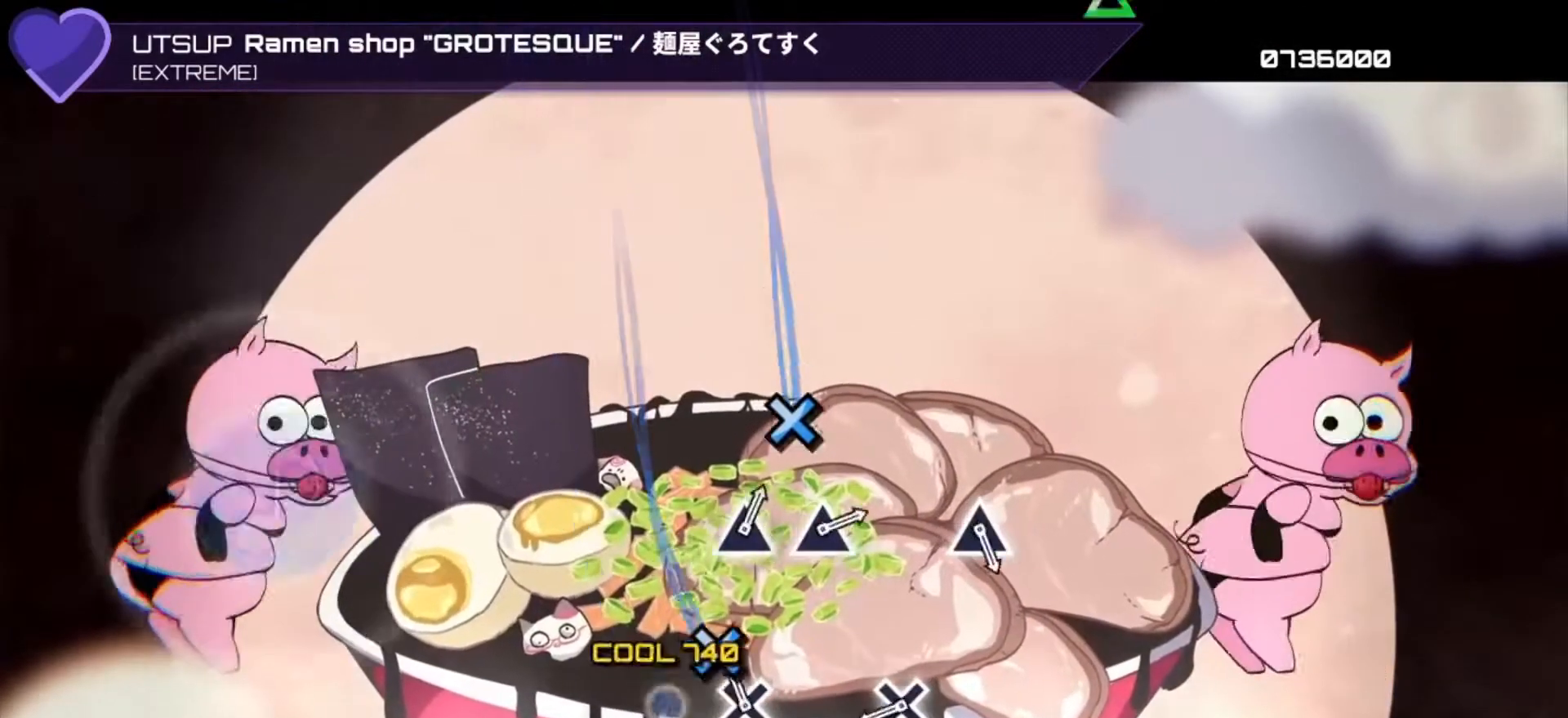
{"buttons": [], "left_stick": "center", "right_stick": "center", "events": [[67, "CROSS", "up"], [100, "DPAD_DOWN", "down"], [200, "DPAD_DOWN", "up"], [300, "CROSS", "down"], [400, "CROSS", "up"]]}
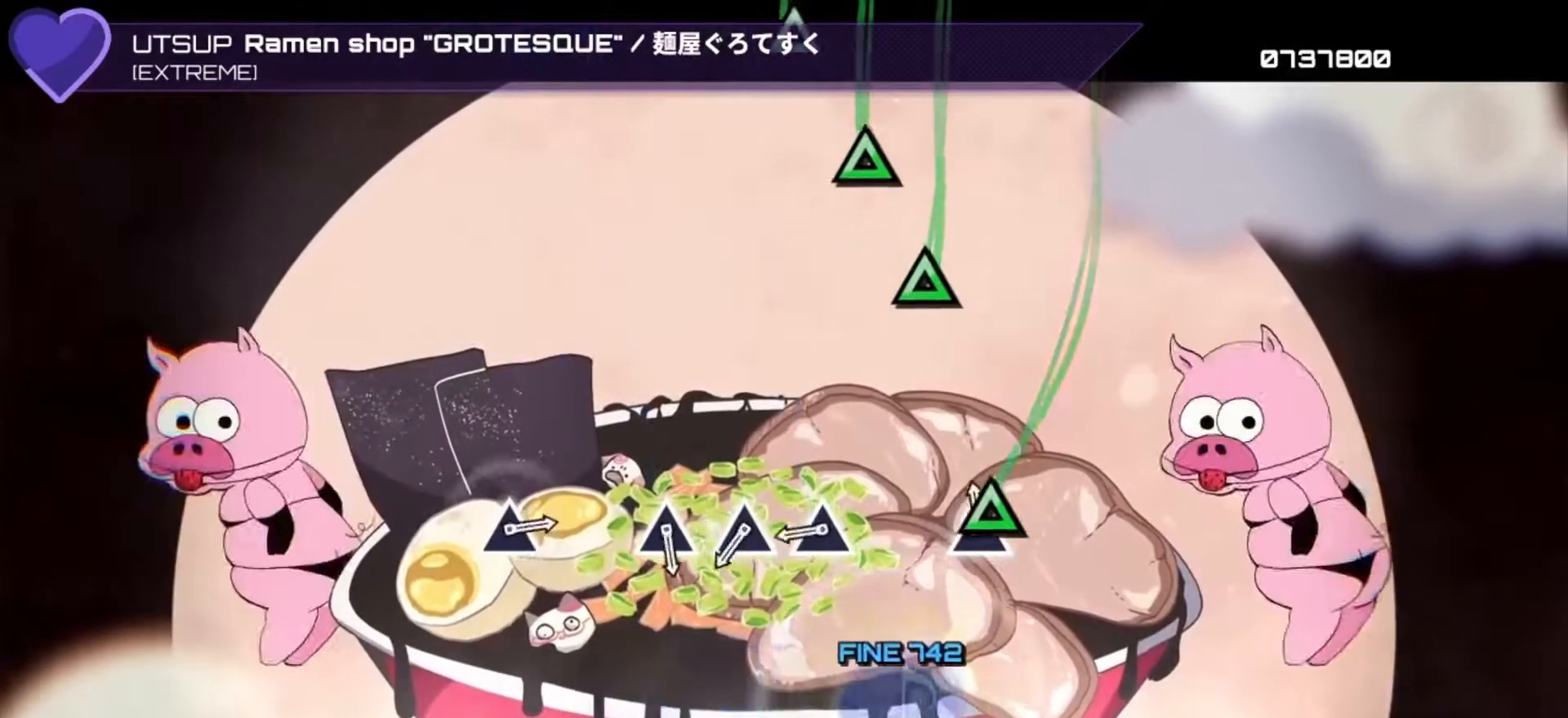
{"buttons": ["TRIANGLE"], "left_stick": "center", "right_stick": "center", "events": [[33, "TRIANGLE", "down"], [133, "TRIANGLE", "up"], [267, "TRIANGLE", "down"], [367, "DPAD_UP", "down"], [367, "TRIANGLE", "up"], [500, "DPAD_UP", "up"], [500, "TRIANGLE", "down"]]}
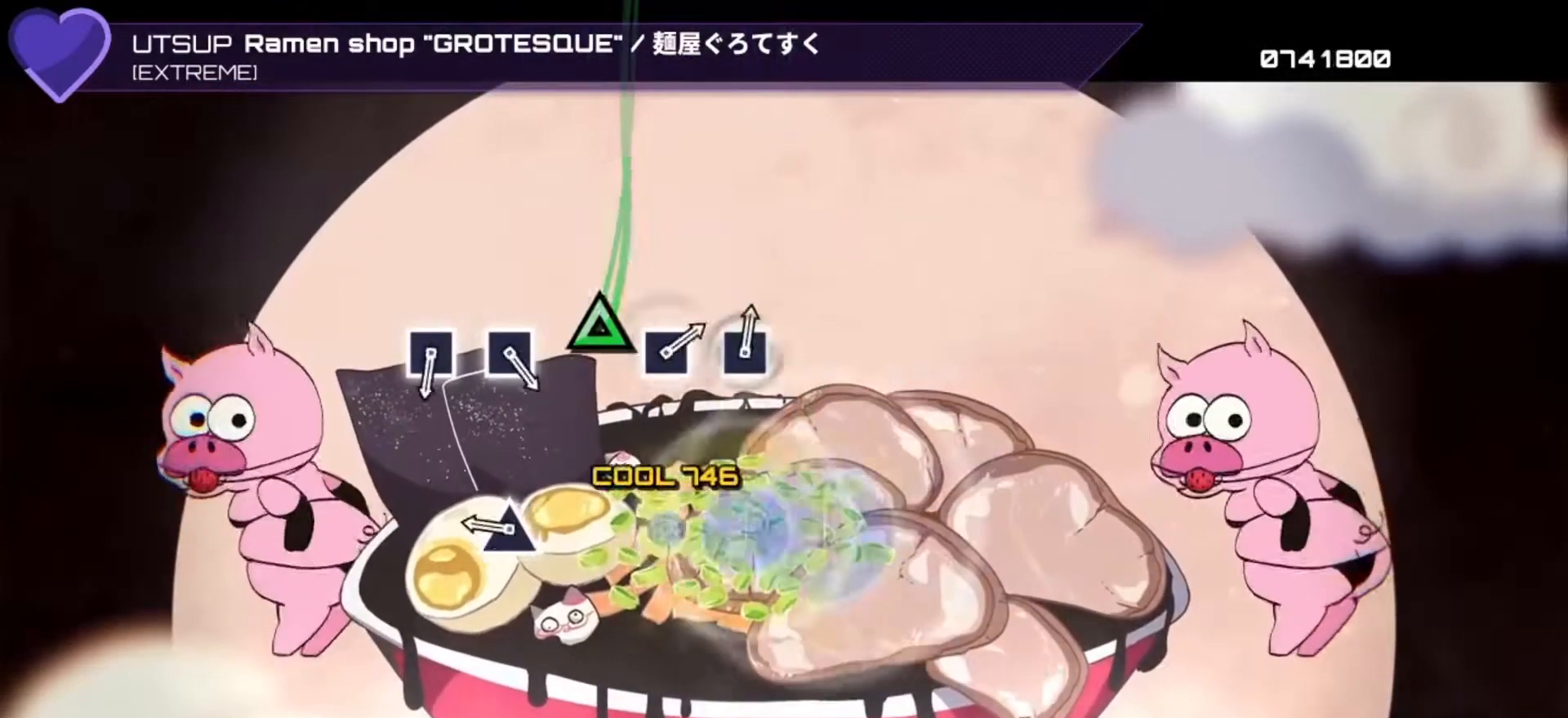
{"buttons": ["SQUARE"], "left_stick": "center", "right_stick": "center", "events": [[100, "TRIANGLE", "up"], [267, "TRIANGLE", "down"], [367, "TRIANGLE", "up"], [467, "SQUARE", "down"]]}
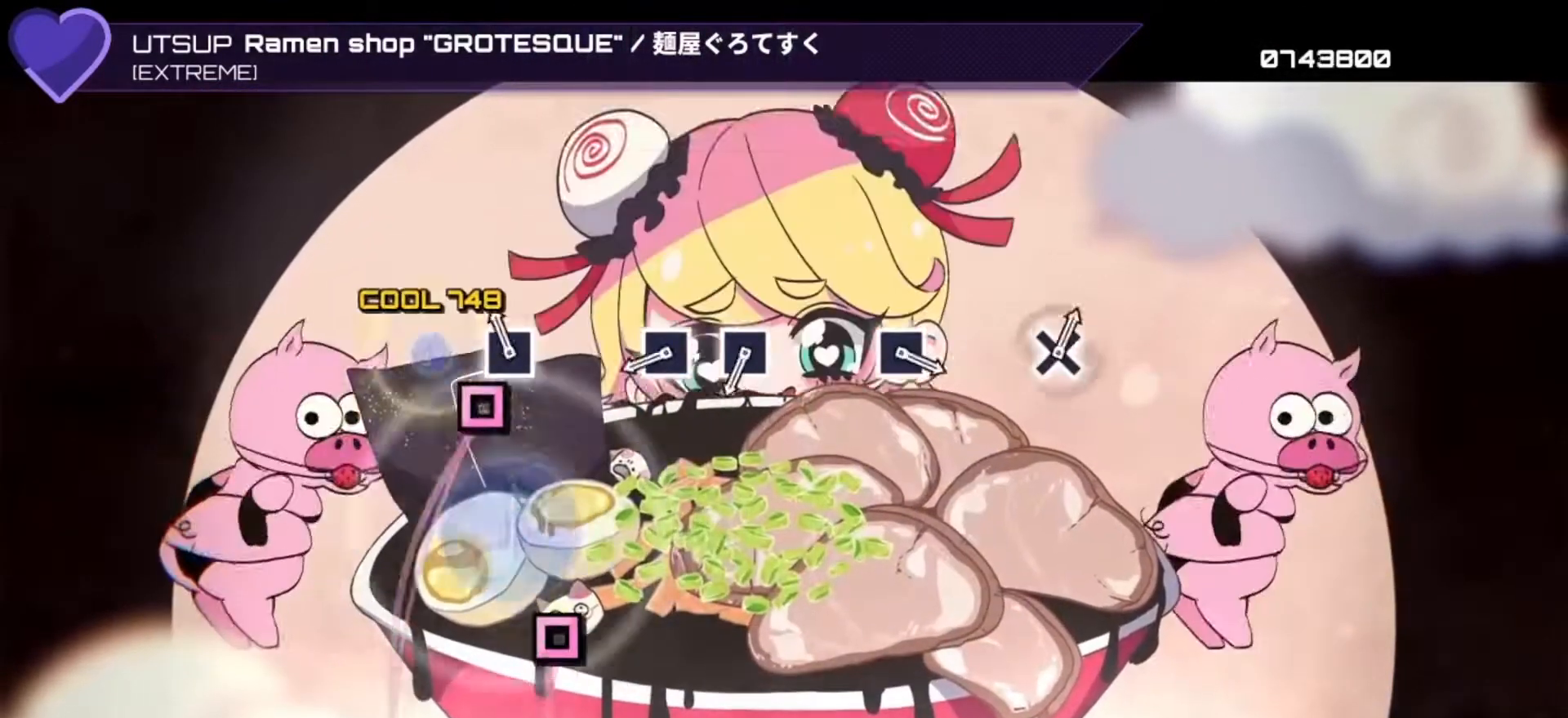
{"buttons": ["DPAD_LEFT"], "left_stick": "center", "right_stick": "center", "events": [[67, "DPAD_LEFT", "down"], [67, "SQUARE", "up"], [167, "DPAD_LEFT", "up"], [367, "SQUARE", "down"], [433, "SQUARE", "up"], [467, "DPAD_LEFT", "down"]]}
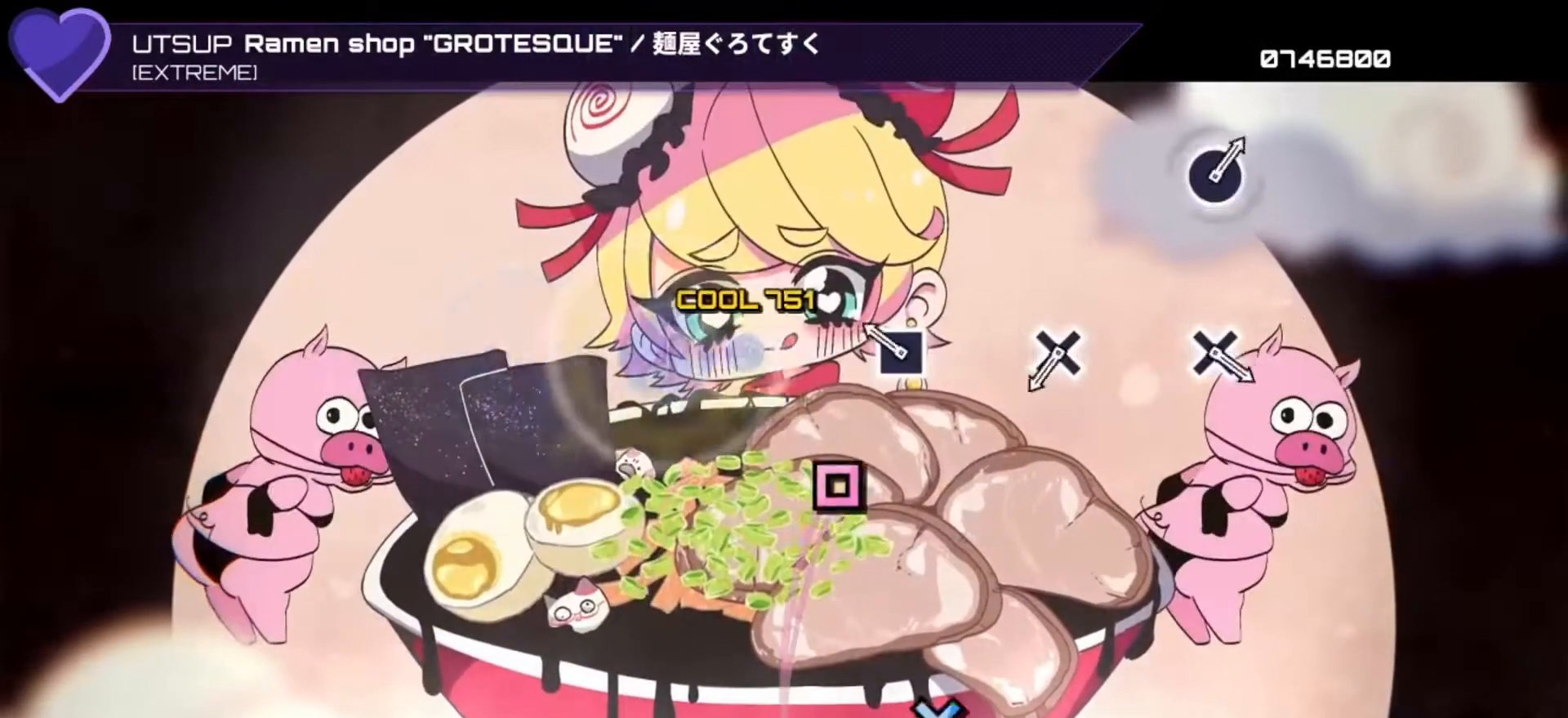
{"buttons": [], "left_stick": "center", "right_stick": "center", "events": [[67, "DPAD_LEFT", "up"], [167, "SQUARE", "down"], [267, "SQUARE", "up"], [400, "CROSS", "down"], [500, "CROSS", "up"]]}
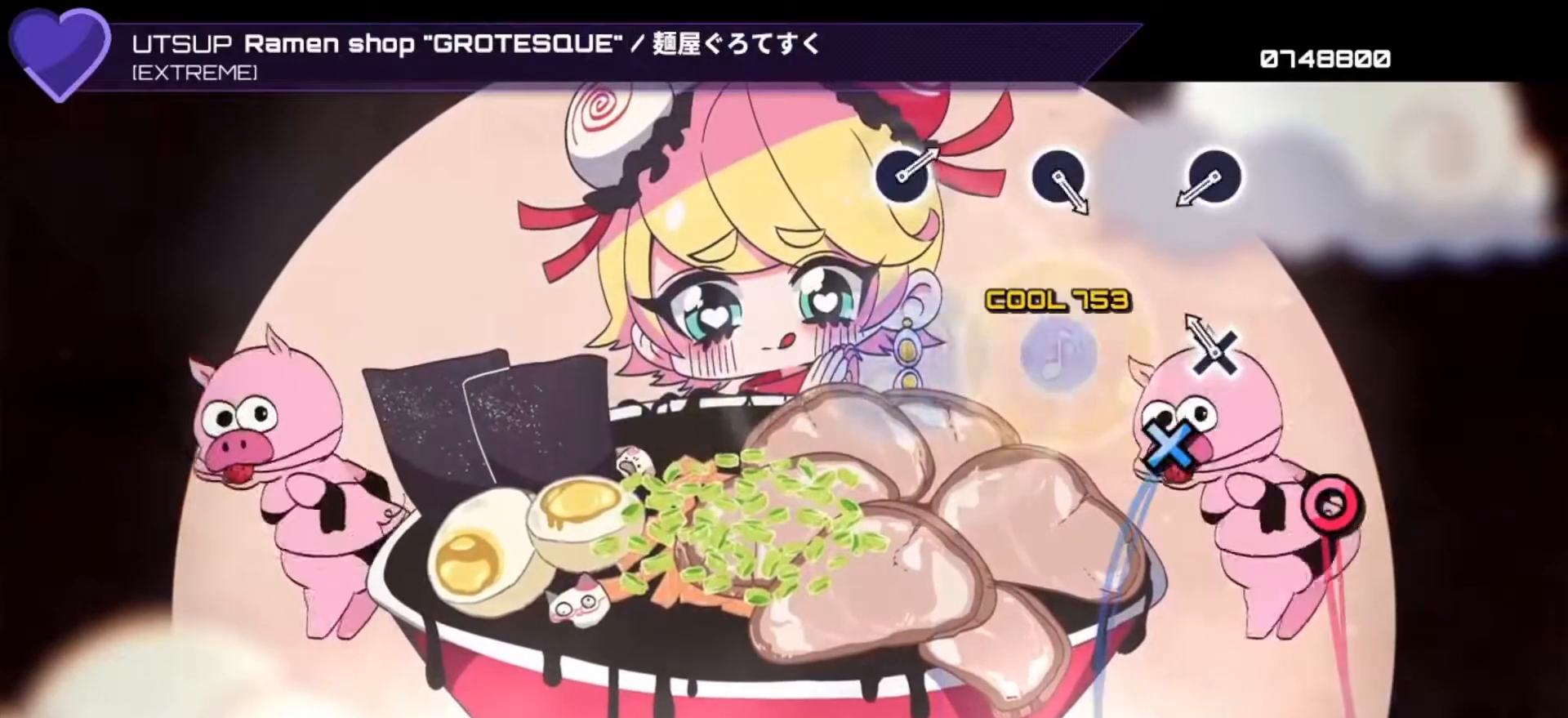
{"buttons": [], "left_stick": "center", "right_stick": "center", "events": [[167, "CROSS", "down"], [267, "CROSS", "up"], [400, "CIRCLE", "down"], [467, "CIRCLE", "up"]]}
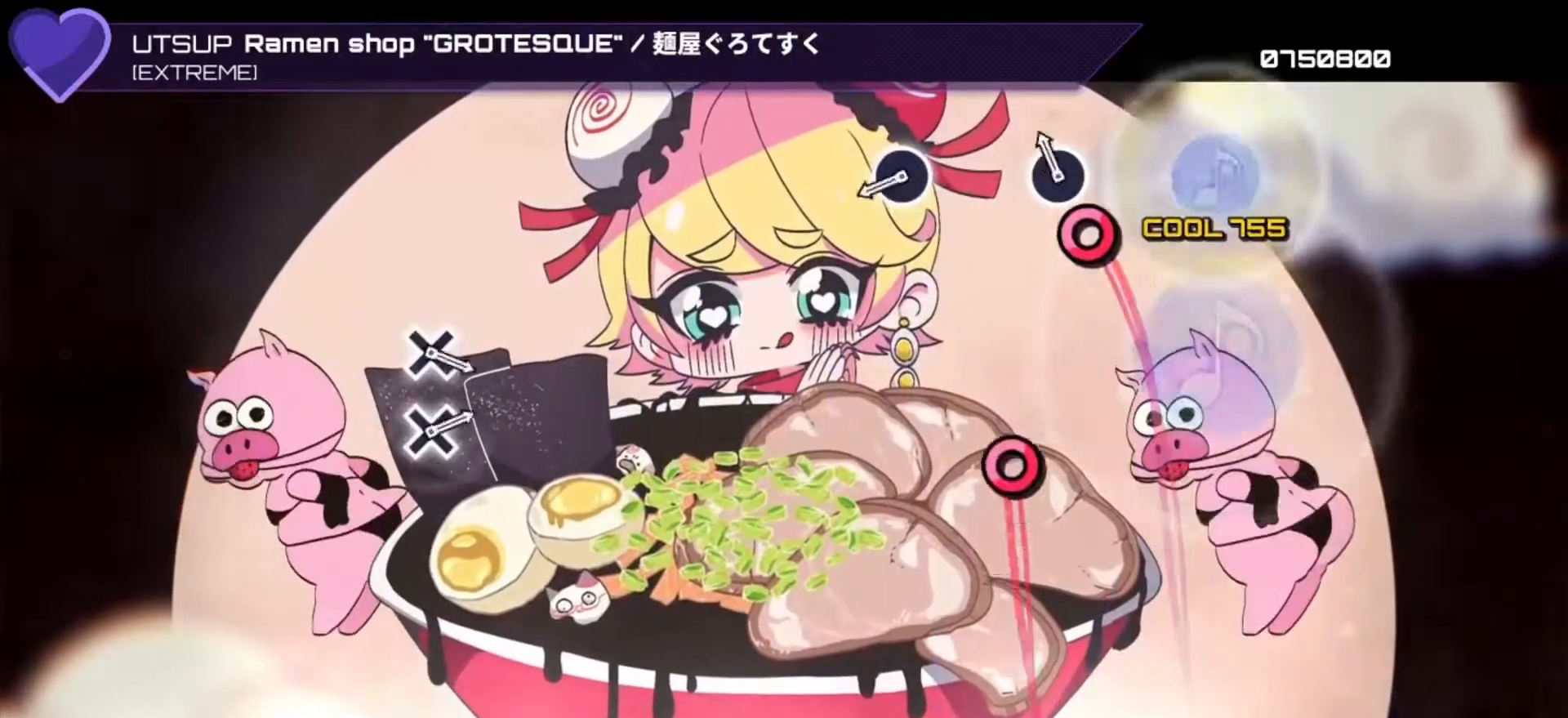
{"buttons": [], "left_stick": "center", "right_stick": "center", "events": [[100, "CIRCLE", "down"], [200, "CIRCLE", "up"], [333, "CIRCLE", "down"], [433, "CIRCLE", "up"]]}
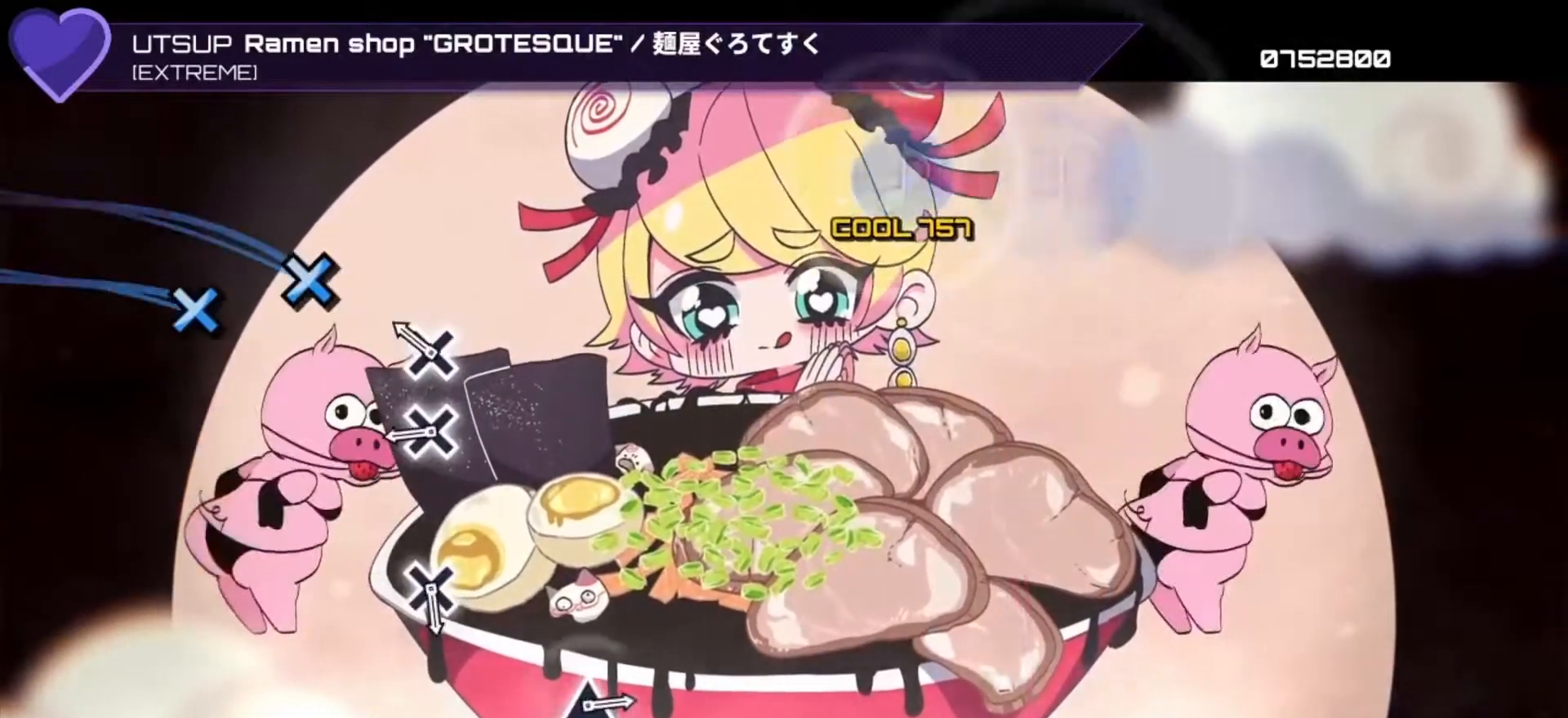
{"buttons": ["CROSS"], "left_stick": "center", "right_stick": "center", "events": [[167, "CROSS", "down"], [267, "CROSS", "up"], [300, "DPAD_DOWN", "down"], [400, "DPAD_DOWN", "up"], [500, "CROSS", "down"]]}
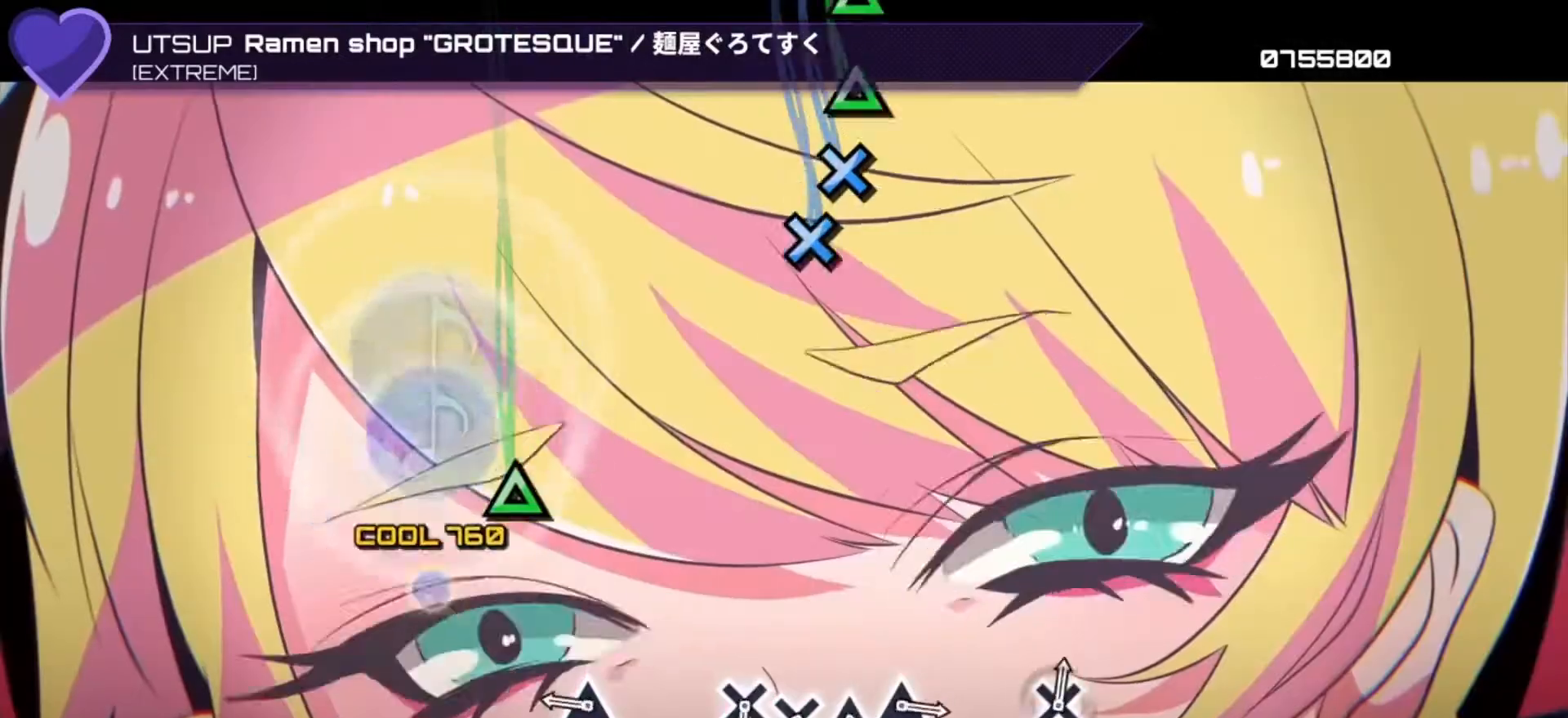
{"buttons": ["CROSS"], "left_stick": "center", "right_stick": "center", "events": [[100, "CROSS", "up"], [233, "TRIANGLE", "down"], [333, "TRIANGLE", "up"], [467, "CROSS", "down"]]}
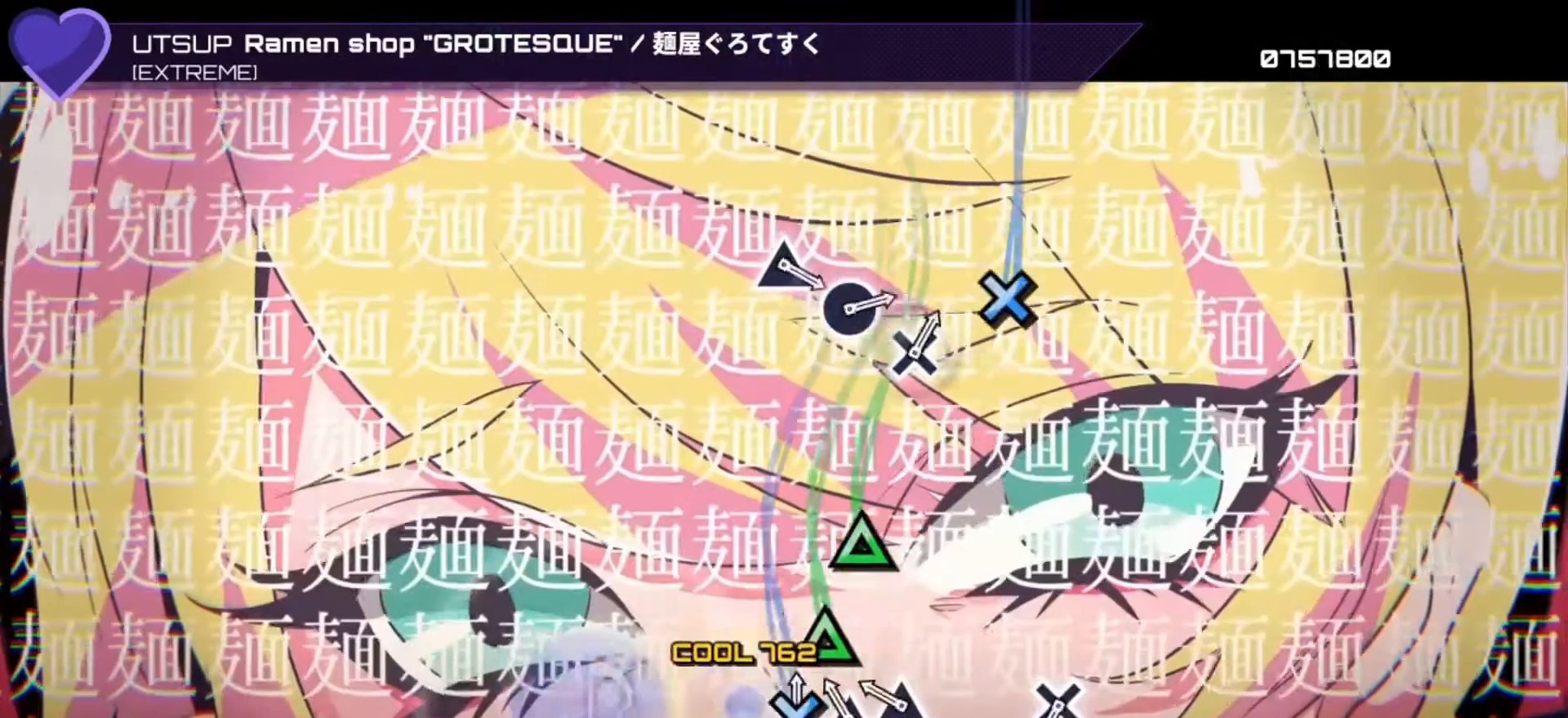
{"buttons": ["CROSS"], "left_stick": "center", "right_stick": "center", "events": [[33, "CROSS", "up"], [67, "DPAD_DOWN", "down"], [133, "DPAD_DOWN", "up"], [167, "TRIANGLE", "down"], [233, "TRIANGLE", "up"], [267, "DPAD_UP", "down"], [367, "DPAD_UP", "up"], [433, "CROSS", "down"]]}
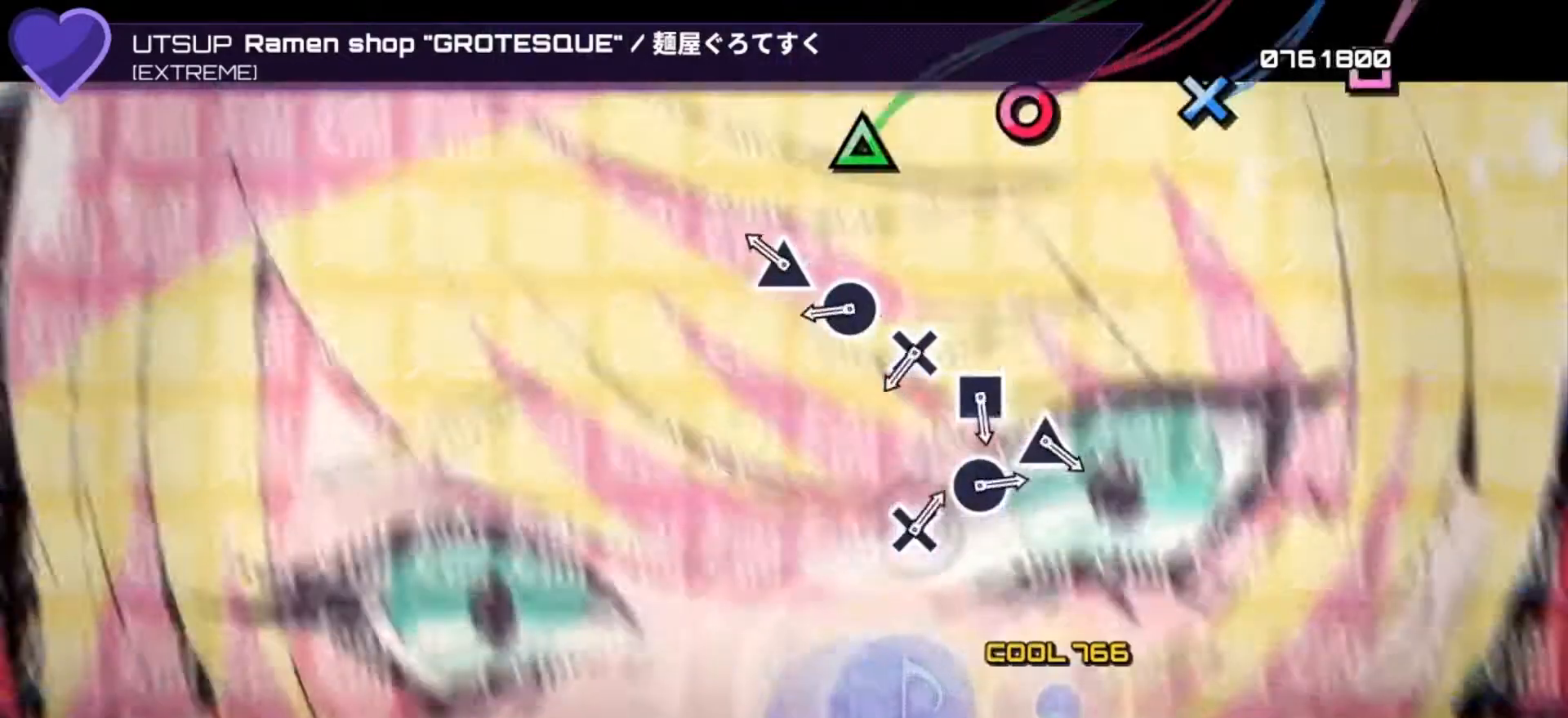
{"buttons": [], "left_stick": "center", "right_stick": "center", "events": [[33, "CROSS", "up"], [167, "TRIANGLE", "down"], [267, "DPAD_RIGHT", "down"], [267, "TRIANGLE", "up"], [367, "DPAD_RIGHT", "up"], [400, "CROSS", "down"], [500, "CROSS", "up"]]}
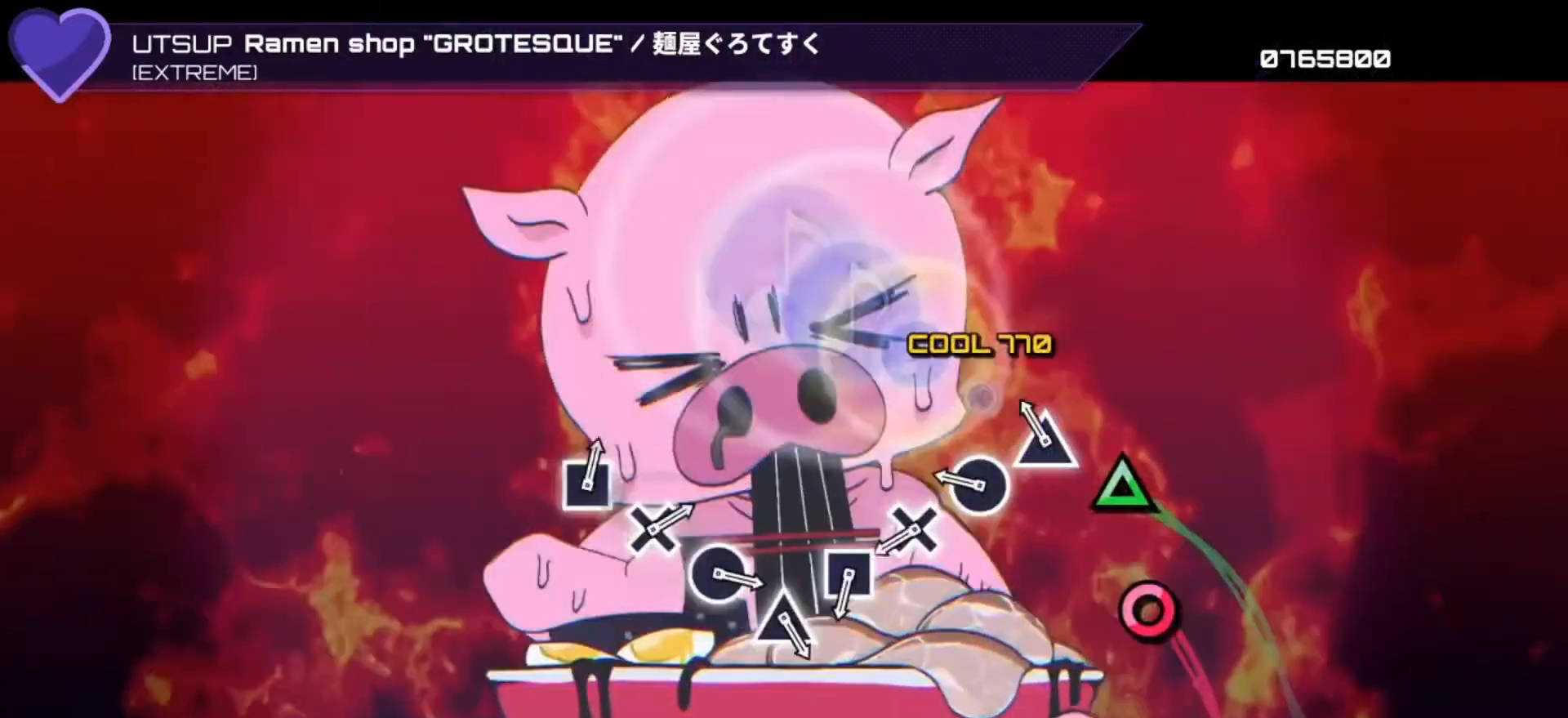
{"buttons": ["DPAD_LEFT"], "left_stick": "center", "right_stick": "center", "events": [[33, "DPAD_LEFT", "down"], [133, "DPAD_LEFT", "up"], [133, "TRIANGLE", "down"], [267, "DPAD_RIGHT", "down"], [267, "TRIANGLE", "up"], [333, "DPAD_RIGHT", "up"], [367, "CROSS", "down"], [433, "CROSS", "up"], [500, "DPAD_LEFT", "down"]]}
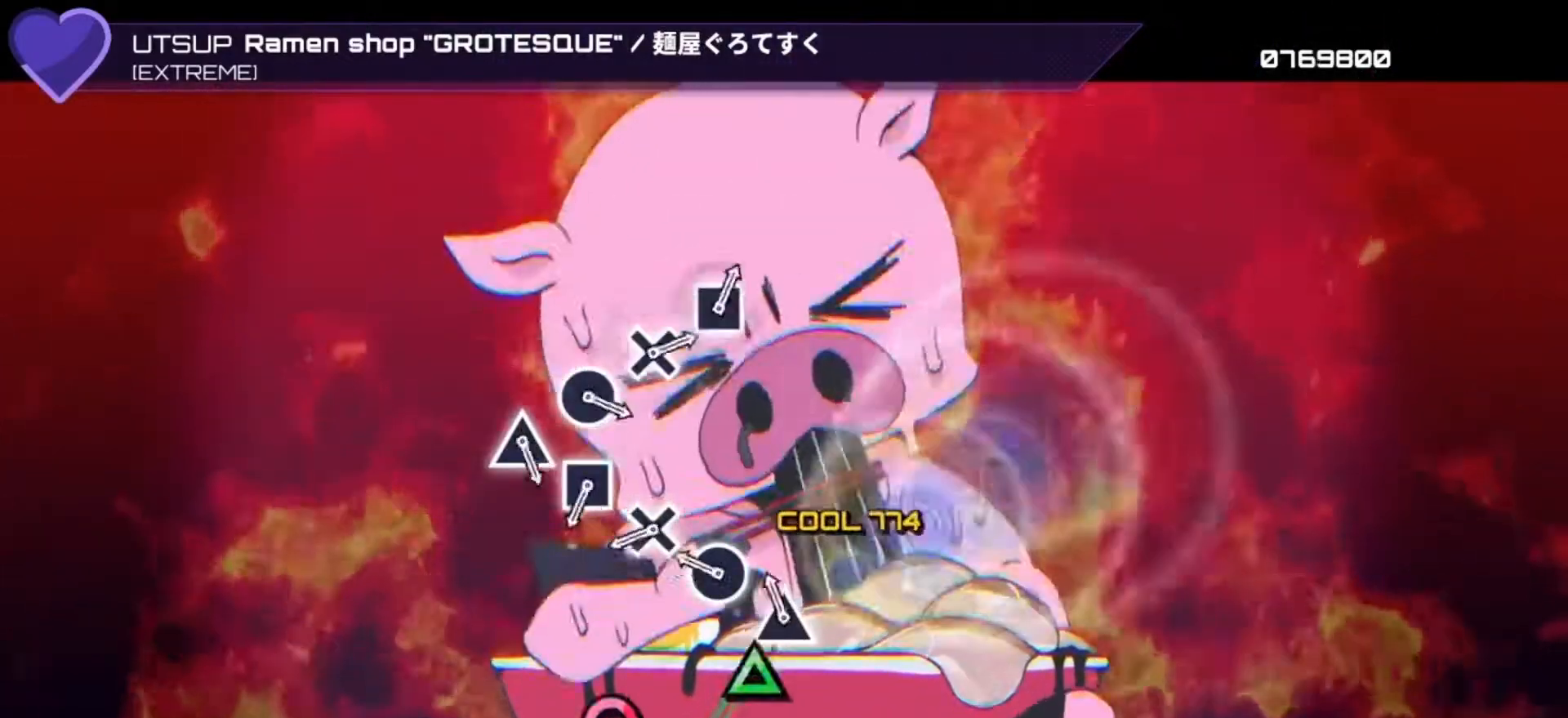
{"buttons": ["DPAD_LEFT"], "left_stick": "center", "right_stick": "center", "events": [[133, "DPAD_LEFT", "up"], [133, "TRIANGLE", "down"], [200, "TRIANGLE", "up"], [267, "DPAD_RIGHT", "down"], [300, "DPAD_RIGHT", "up"], [367, "CROSS", "down"], [433, "CROSS", "up"], [433, "DPAD_LEFT", "down"]]}
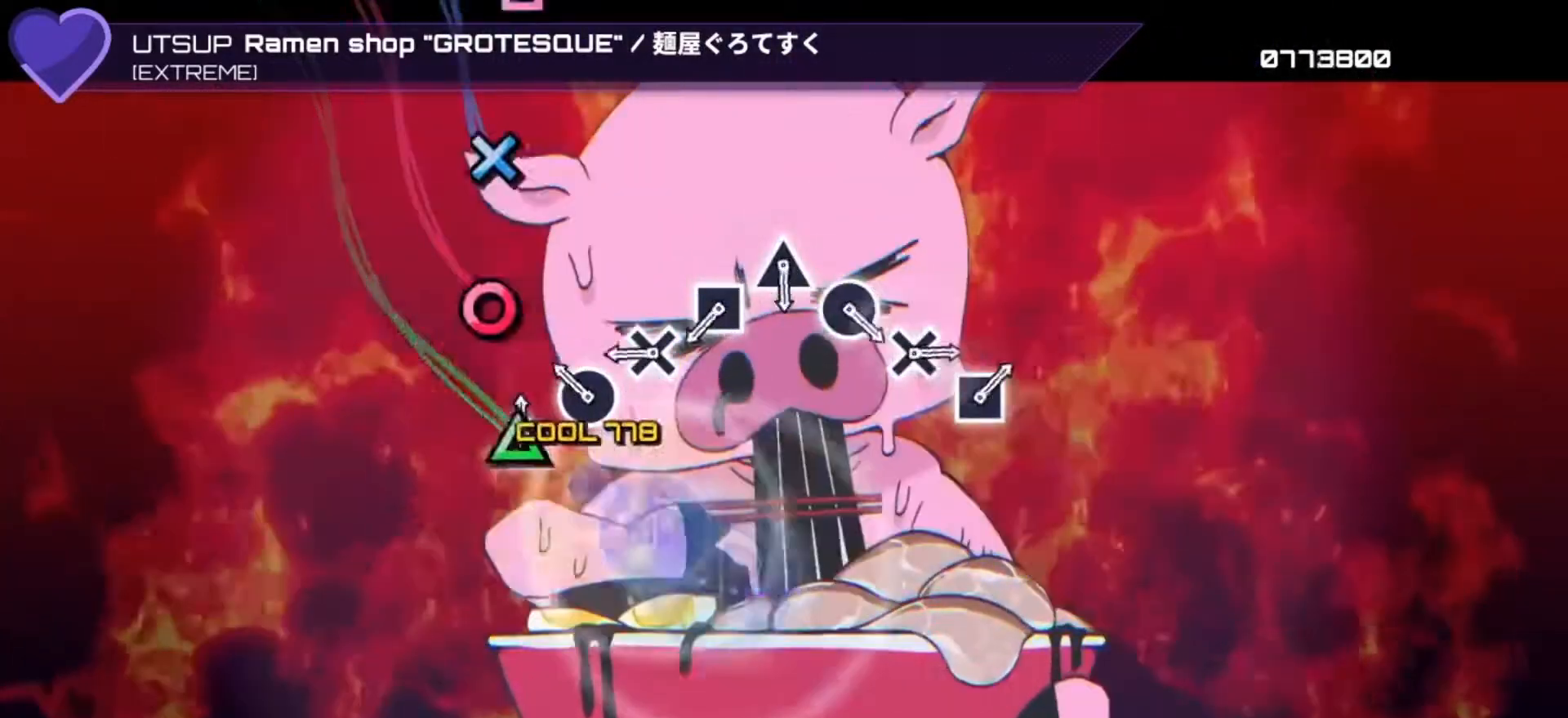
{"buttons": ["DPAD_LEFT"], "left_stick": "center", "right_stick": "center", "events": [[100, "DPAD_LEFT", "up"], [100, "TRIANGLE", "down"], [200, "DPAD_RIGHT", "down"], [200, "TRIANGLE", "up"], [300, "CROSS", "down"], [300, "DPAD_RIGHT", "up"], [400, "CROSS", "up"], [433, "DPAD_LEFT", "down"]]}
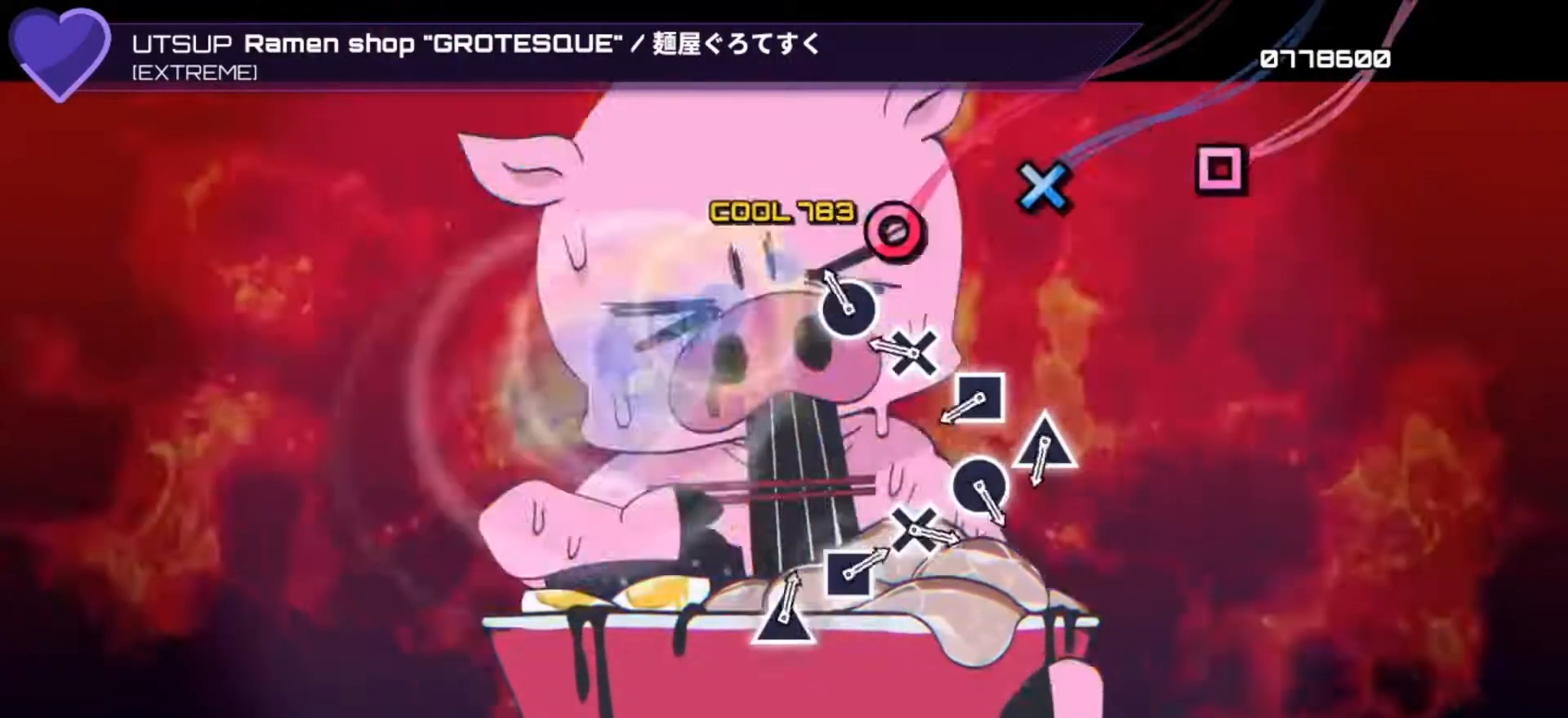
{"buttons": ["TRIANGLE"], "left_stick": "center", "right_stick": "center", "events": [[33, "DPAD_LEFT", "up"], [33, "TRIANGLE", "down"], [133, "DPAD_RIGHT", "down"], [133, "TRIANGLE", "up"], [233, "CROSS", "down"], [233, "DPAD_RIGHT", "up"], [367, "CROSS", "up"], [367, "DPAD_LEFT", "down"], [433, "DPAD_LEFT", "up"], [500, "TRIANGLE", "down"]]}
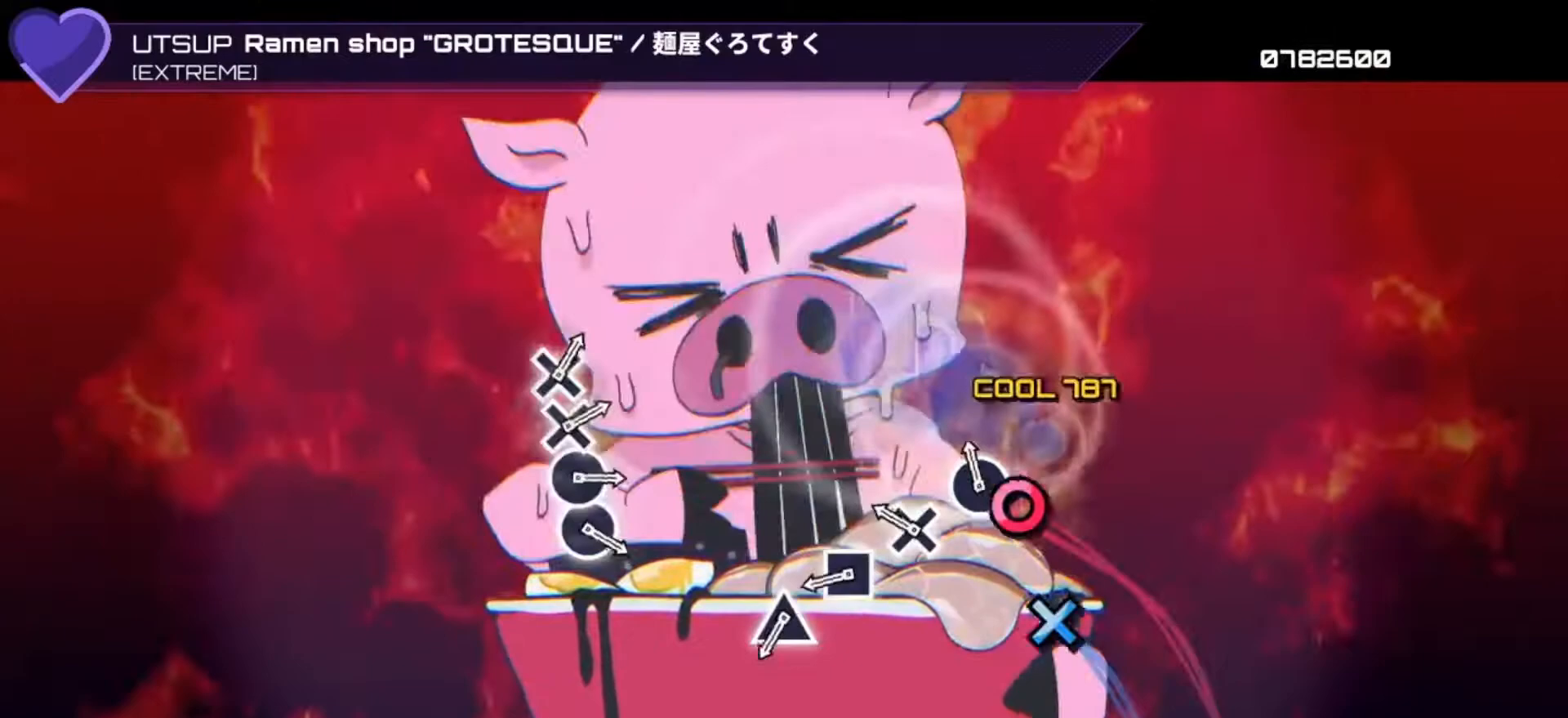
{"buttons": ["TRIANGLE"], "left_stick": "center", "right_stick": "center", "events": [[100, "DPAD_RIGHT", "down"], [100, "TRIANGLE", "up"], [167, "DPAD_RIGHT", "up"], [200, "CROSS", "down"], [333, "CROSS", "up"], [367, "DPAD_LEFT", "down"], [467, "DPAD_LEFT", "up"], [467, "TRIANGLE", "down"]]}
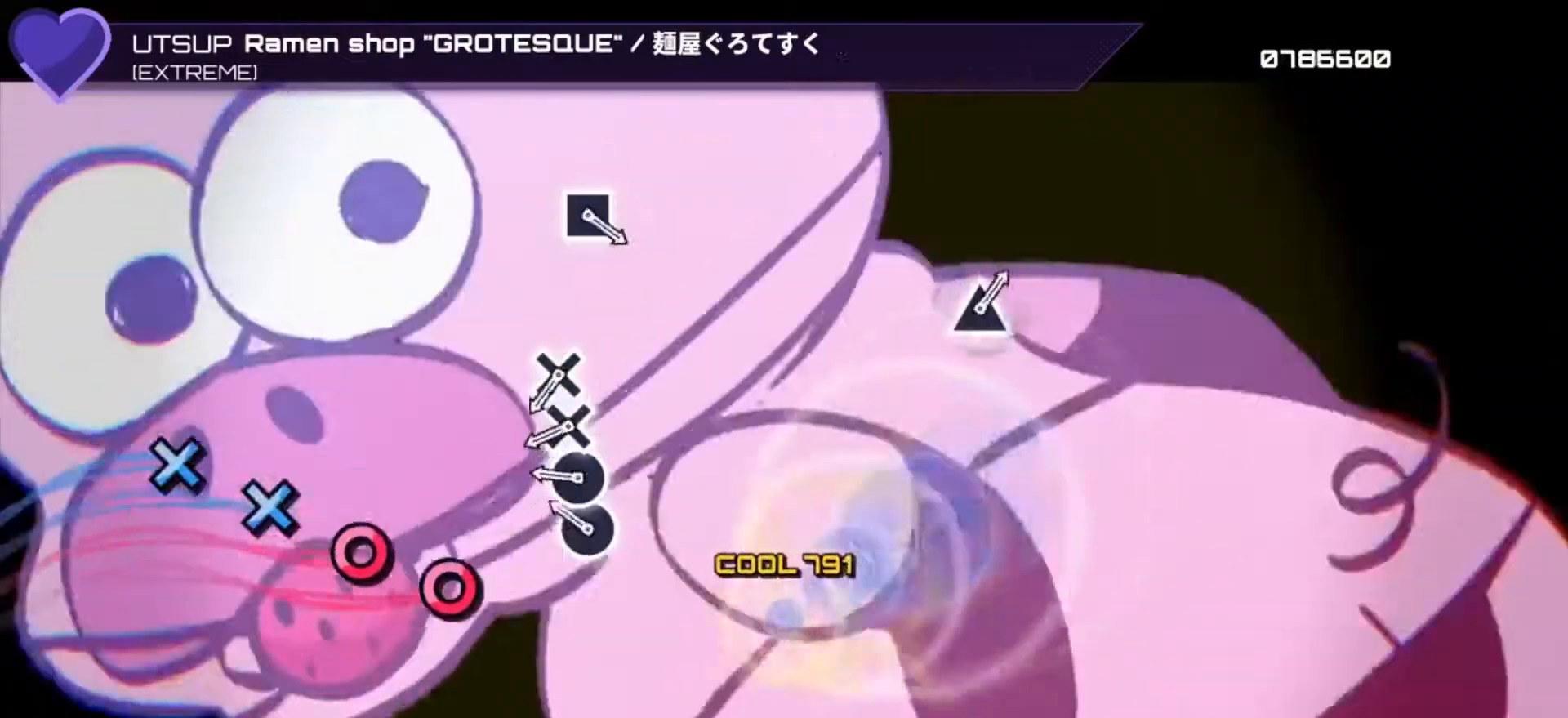
{"buttons": ["DPAD_DOWN"], "left_stick": "center", "right_stick": "center", "events": [[67, "TRIANGLE", "up"], [233, "CIRCLE", "down"], [300, "CIRCLE", "up"], [300, "DPAD_RIGHT", "down"], [333, "DPAD_RIGHT", "up"], [367, "CROSS", "down"], [467, "CROSS", "up"], [467, "DPAD_DOWN", "down"]]}
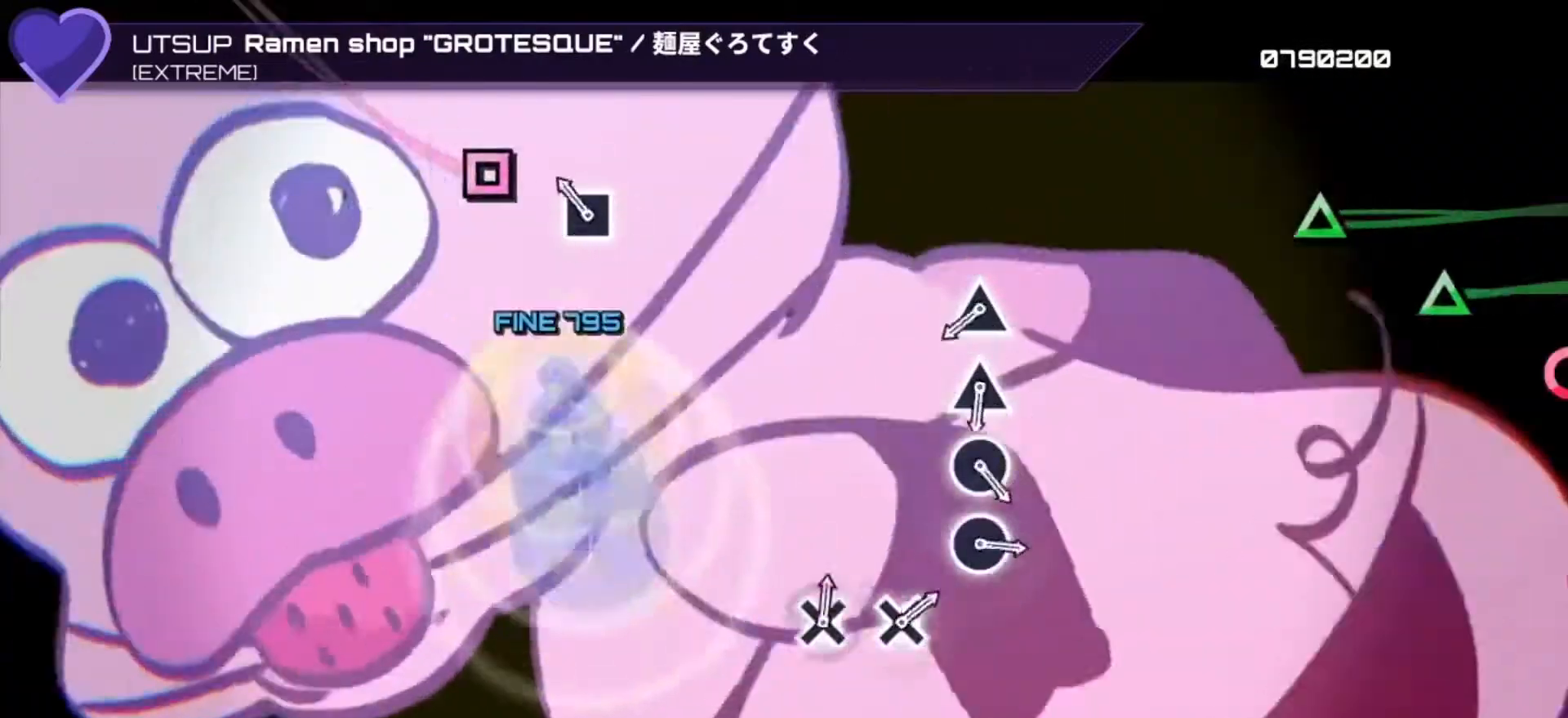
{"buttons": ["DPAD_UP"], "left_stick": "center", "right_stick": "center", "events": [[67, "DPAD_DOWN", "up"], [167, "SQUARE", "down"], [233, "SQUARE", "up"], [333, "TRIANGLE", "down"], [500, "DPAD_UP", "down"], [500, "TRIANGLE", "up"]]}
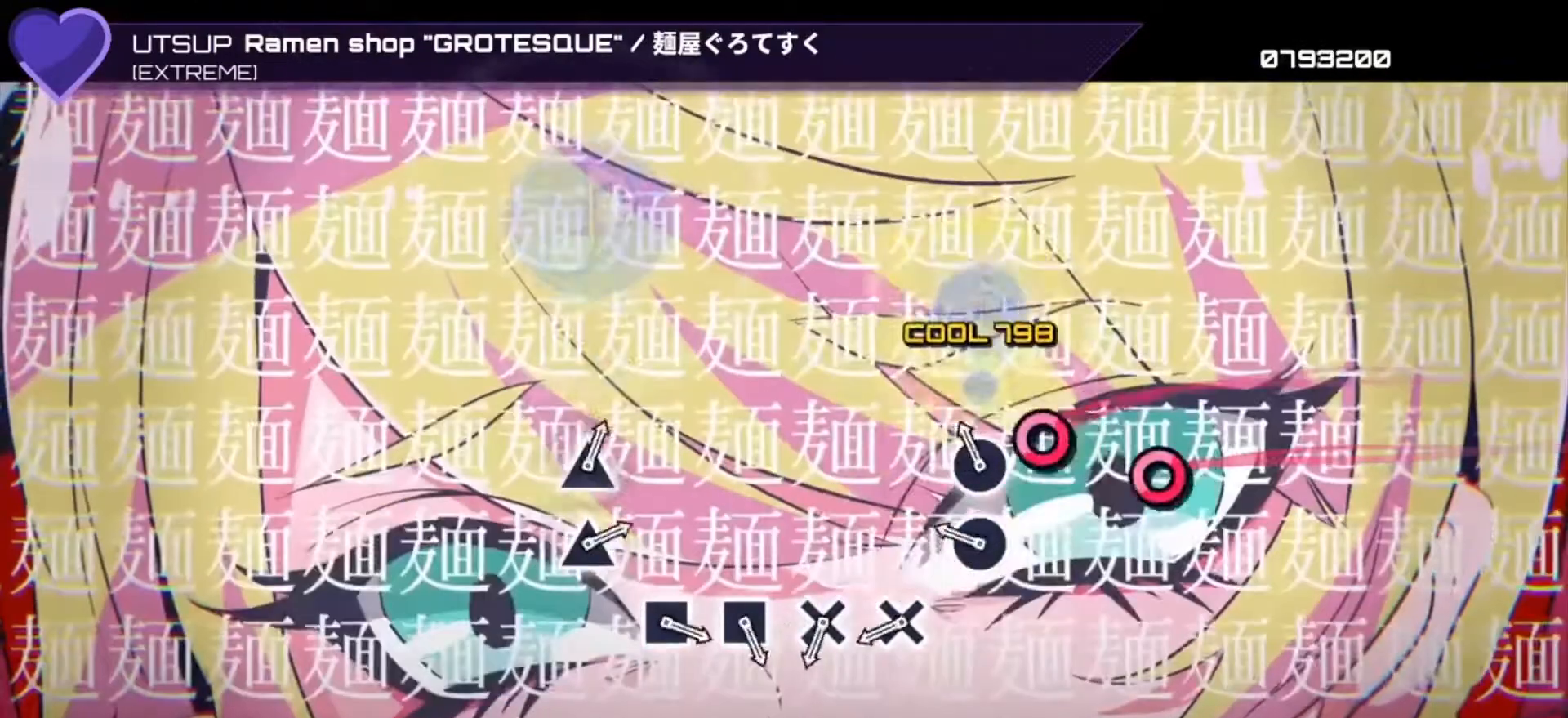
{"buttons": ["DPAD_DOWN"], "left_stick": "center", "right_stick": "center", "events": [[67, "DPAD_UP", "up"], [100, "CIRCLE", "down"], [200, "CIRCLE", "up"], [200, "DPAD_RIGHT", "down"], [333, "DPAD_RIGHT", "up"], [367, "CROSS", "down"], [433, "CROSS", "up"], [433, "DPAD_DOWN", "down"]]}
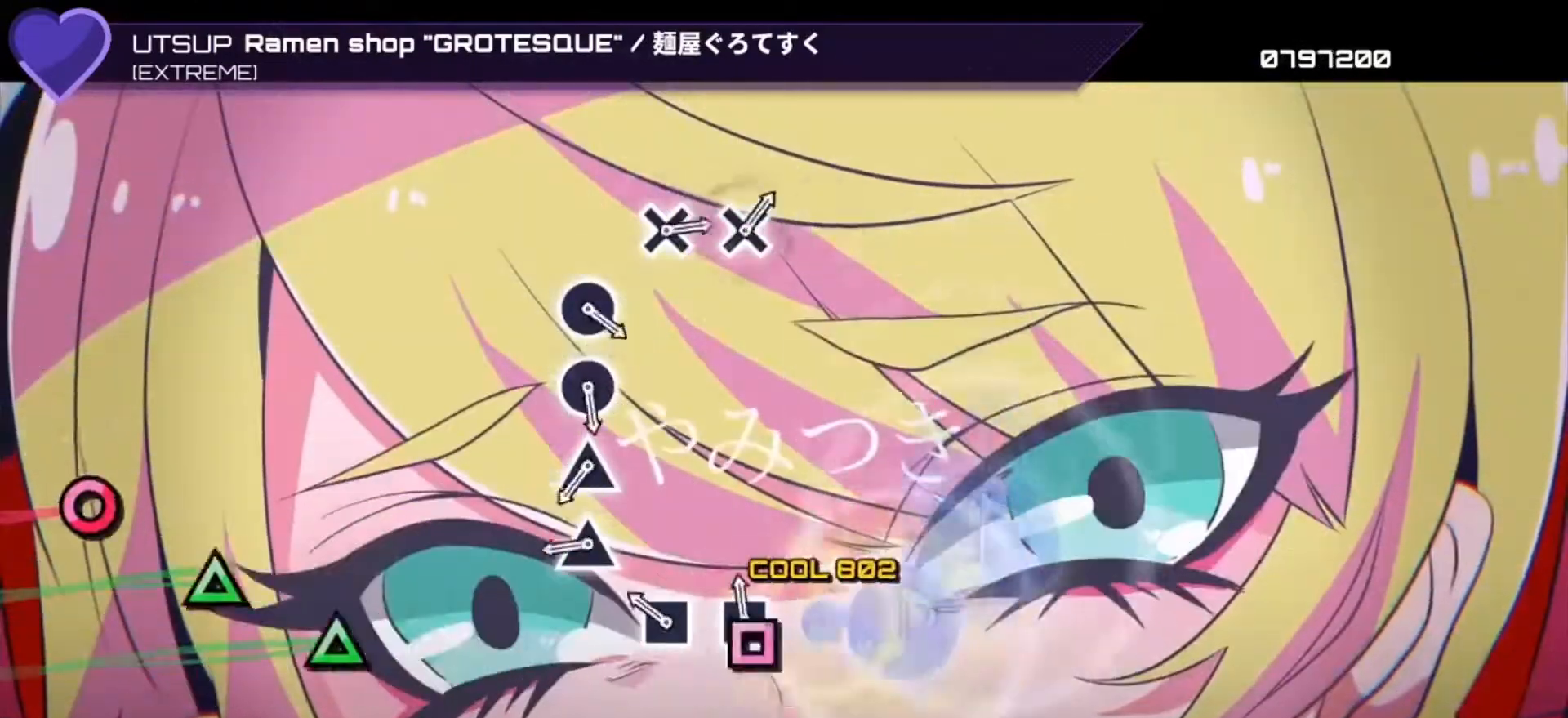
{"buttons": ["DPAD_UP"], "left_stick": "center", "right_stick": "center", "events": [[33, "DPAD_DOWN", "up"], [67, "SQUARE", "down"], [167, "SQUARE", "up"], [200, "DPAD_LEFT", "down"], [267, "DPAD_LEFT", "up"], [300, "TRIANGLE", "down"], [400, "TRIANGLE", "up"], [467, "DPAD_UP", "down"]]}
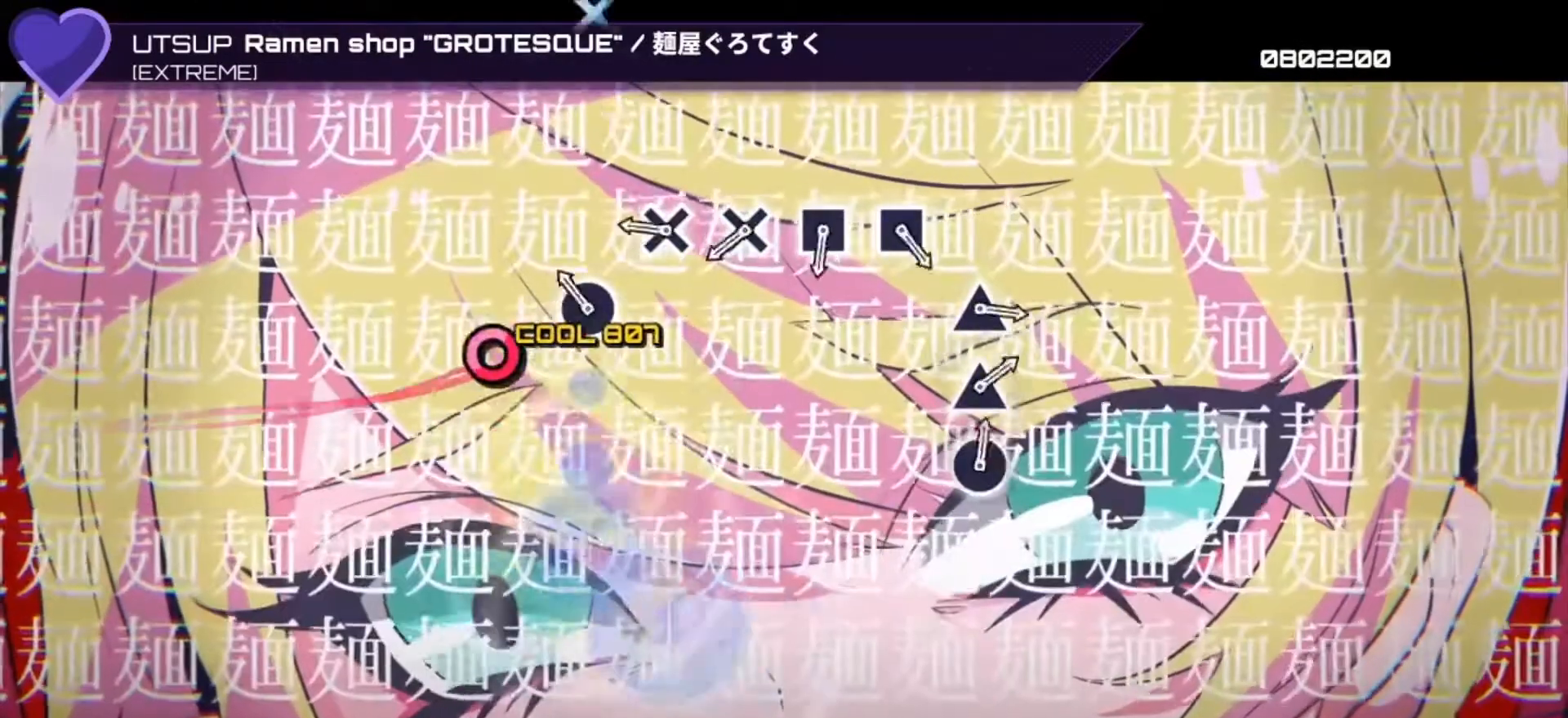
{"buttons": ["SQUARE"], "left_stick": "center", "right_stick": "center", "events": [[33, "CIRCLE", "down"], [33, "DPAD_UP", "up"], [133, "CIRCLE", "up"], [167, "DPAD_RIGHT", "down"], [233, "DPAD_RIGHT", "up"], [267, "CROSS", "down"], [367, "CROSS", "up"], [367, "DPAD_DOWN", "down"], [433, "DPAD_DOWN", "up"], [500, "SQUARE", "down"]]}
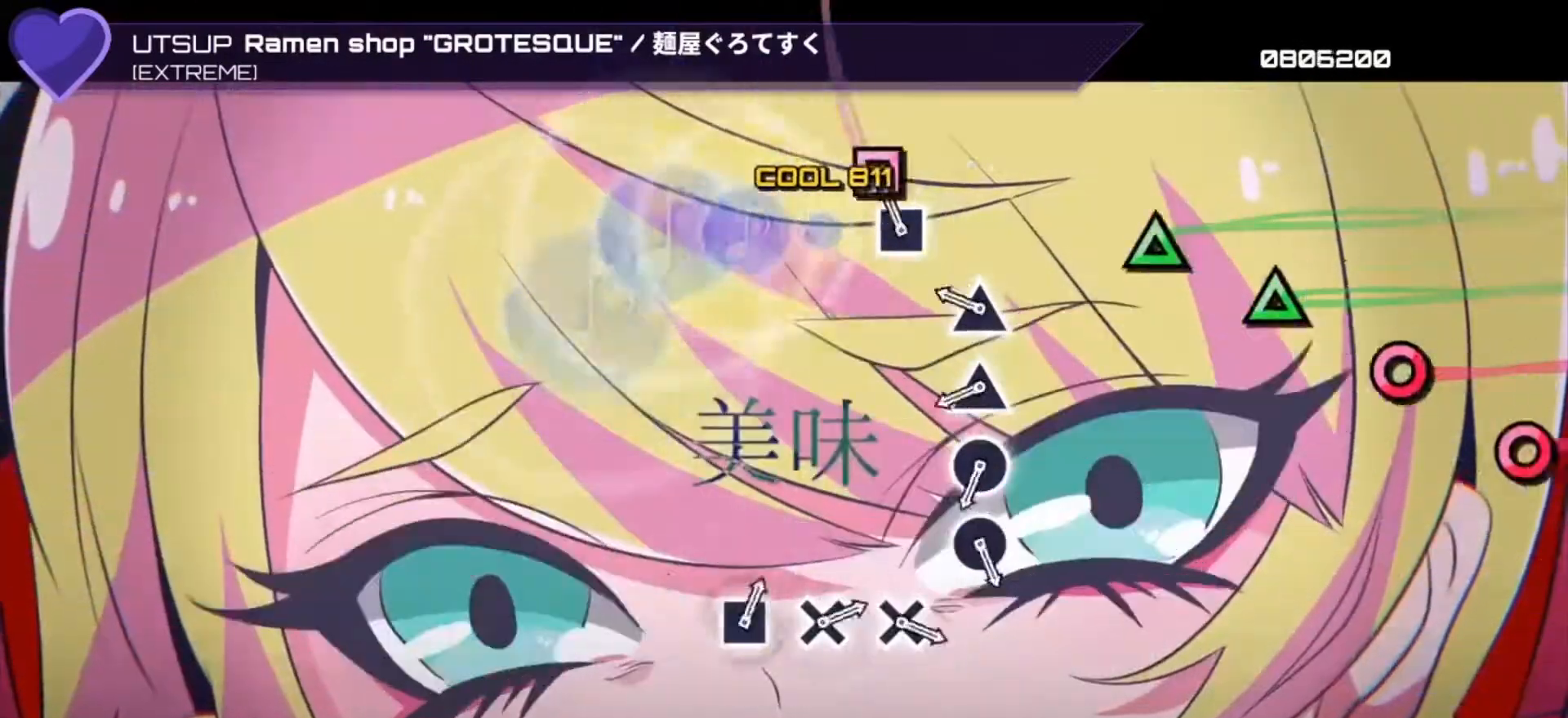
{"buttons": ["CIRCLE"], "left_stick": "center", "right_stick": "center", "events": [[67, "SQUARE", "up"], [100, "DPAD_LEFT", "down"], [233, "DPAD_LEFT", "up"], [233, "TRIANGLE", "down"], [333, "TRIANGLE", "up"], [367, "DPAD_UP", "down"], [467, "CIRCLE", "down"], [467, "DPAD_UP", "up"]]}
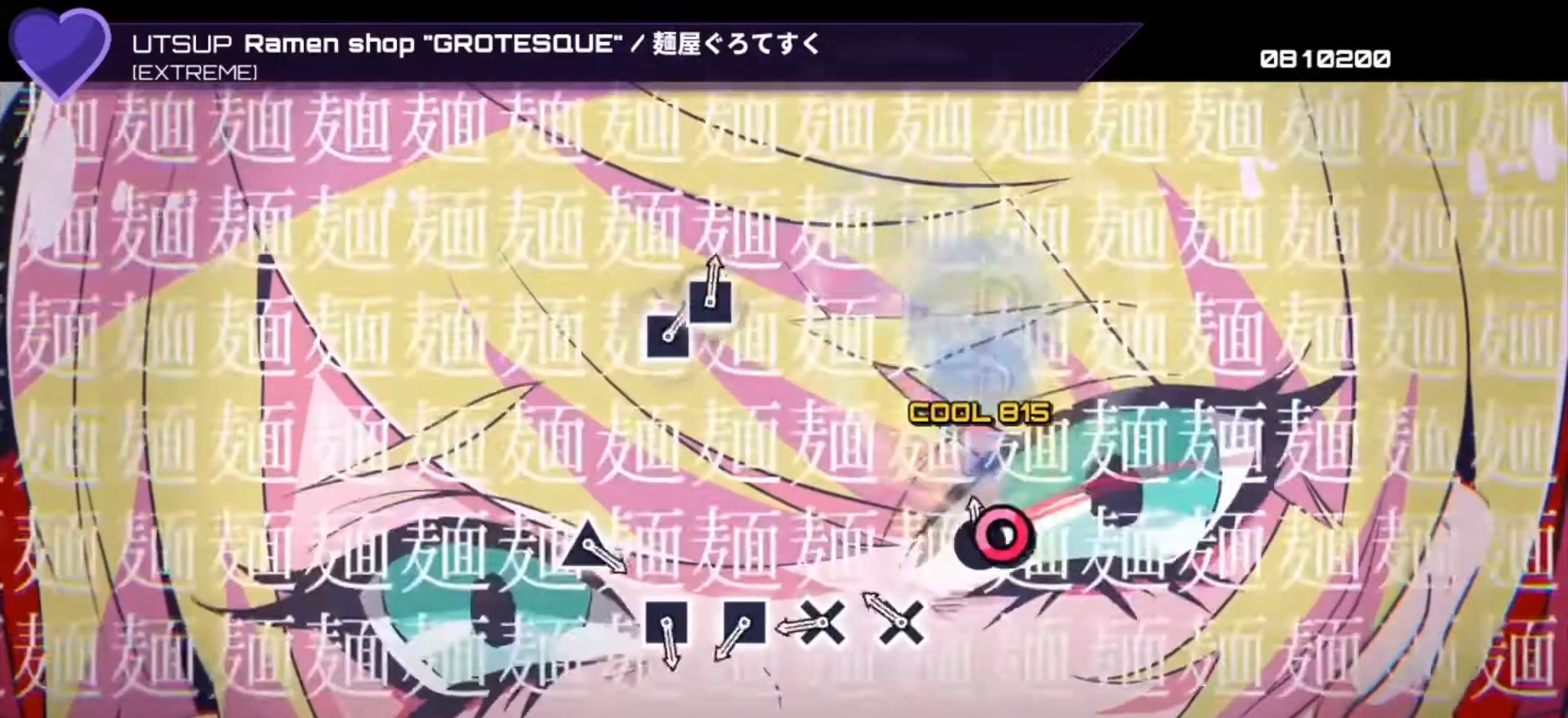
{"buttons": [], "left_stick": "center", "right_stick": "center", "events": [[67, "CIRCLE", "up"], [67, "DPAD_RIGHT", "down"], [167, "DPAD_RIGHT", "up"], [200, "CROSS", "down"], [300, "CROSS", "up"], [300, "DPAD_DOWN", "down"], [333, "DPAD_DOWN", "up"], [400, "SQUARE", "down"], [500, "SQUARE", "up"]]}
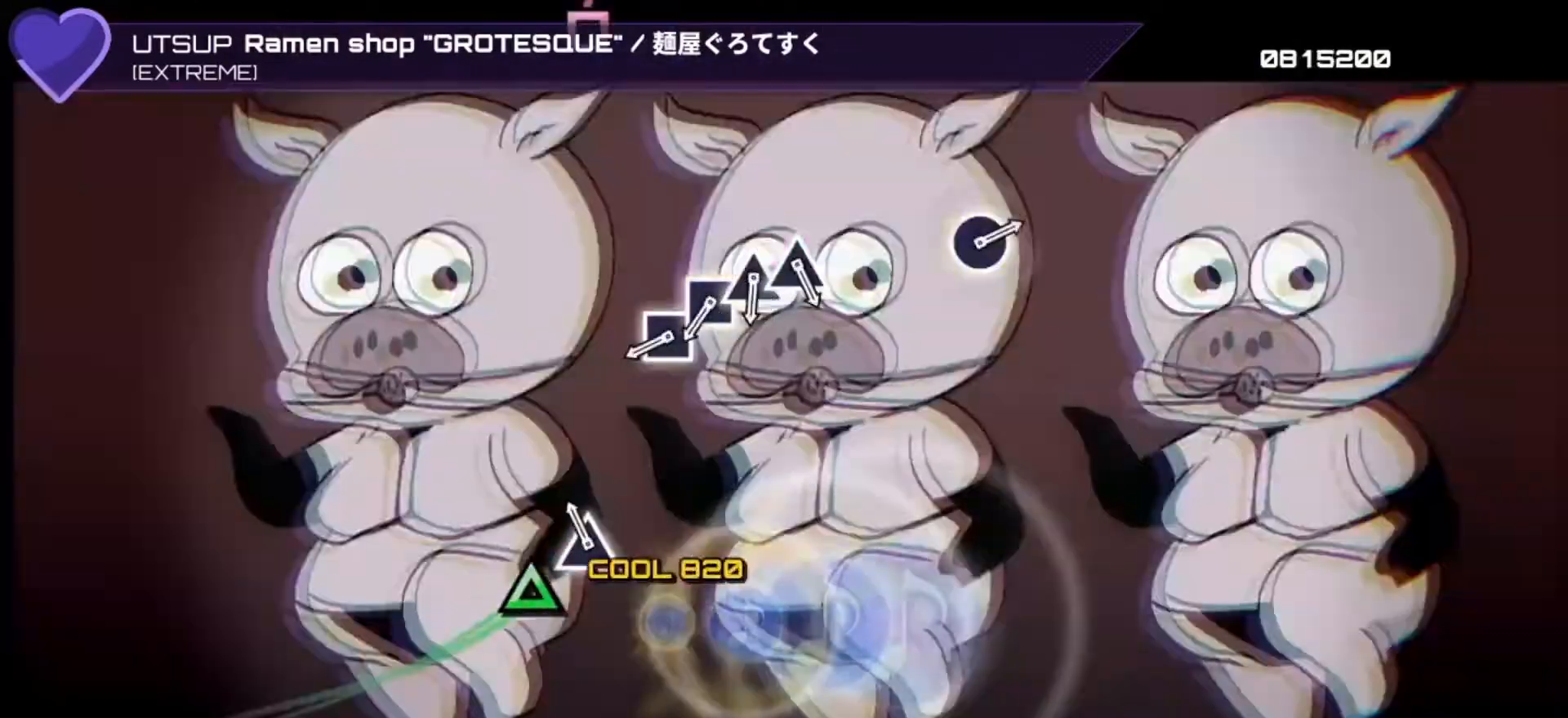
{"buttons": ["DPAD_LEFT"], "left_stick": "center", "right_stick": "center", "events": [[67, "DPAD_LEFT", "down"], [100, "DPAD_LEFT", "up"], [133, "TRIANGLE", "down"], [267, "TRIANGLE", "up"], [367, "SQUARE", "down"], [433, "DPAD_LEFT", "down"], [433, "SQUARE", "up"]]}
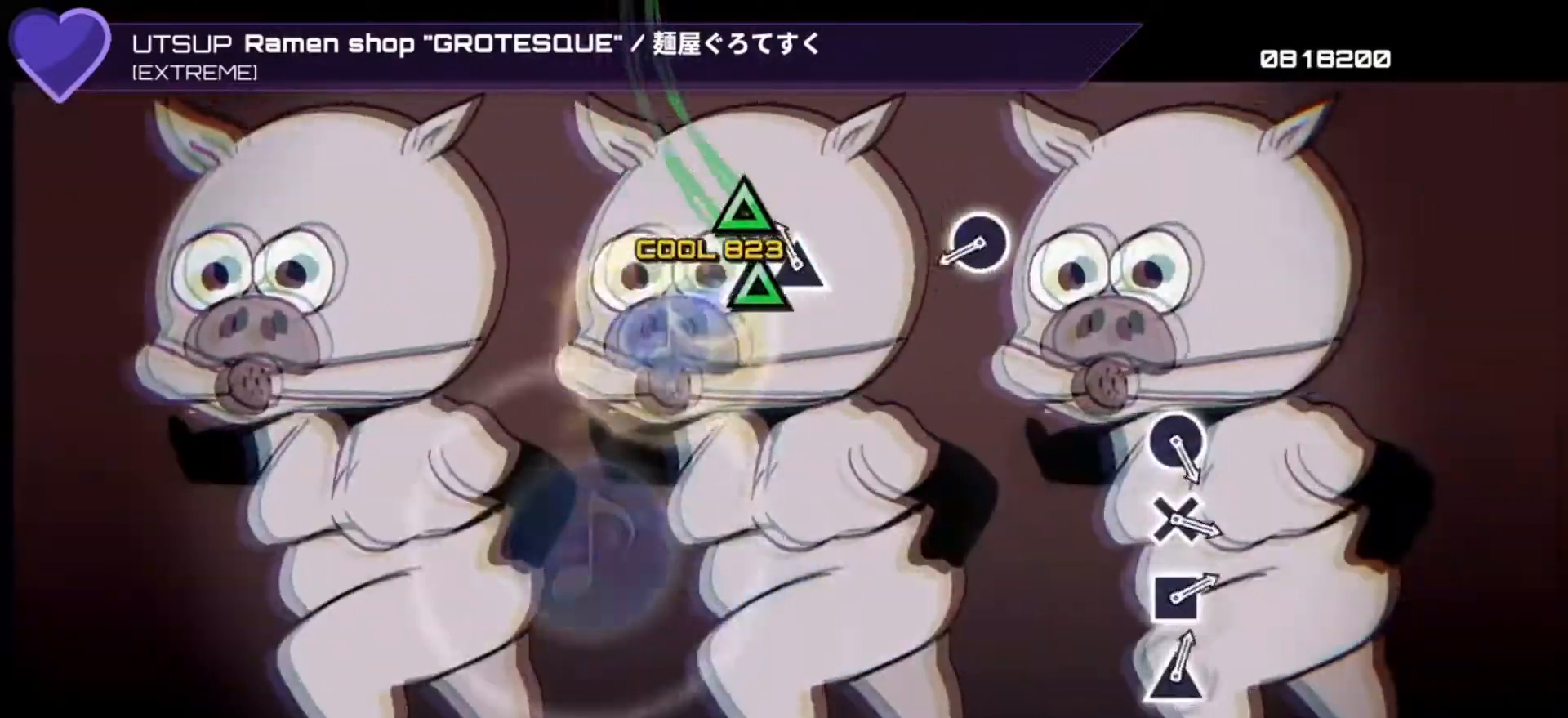
{"buttons": [], "left_stick": "center", "right_stick": "center", "events": [[33, "DPAD_LEFT", "up"], [67, "TRIANGLE", "down"], [133, "DPAD_UP", "down"], [133, "TRIANGLE", "up"], [233, "DPAD_UP", "up"], [333, "CIRCLE", "down"], [433, "CIRCLE", "up"]]}
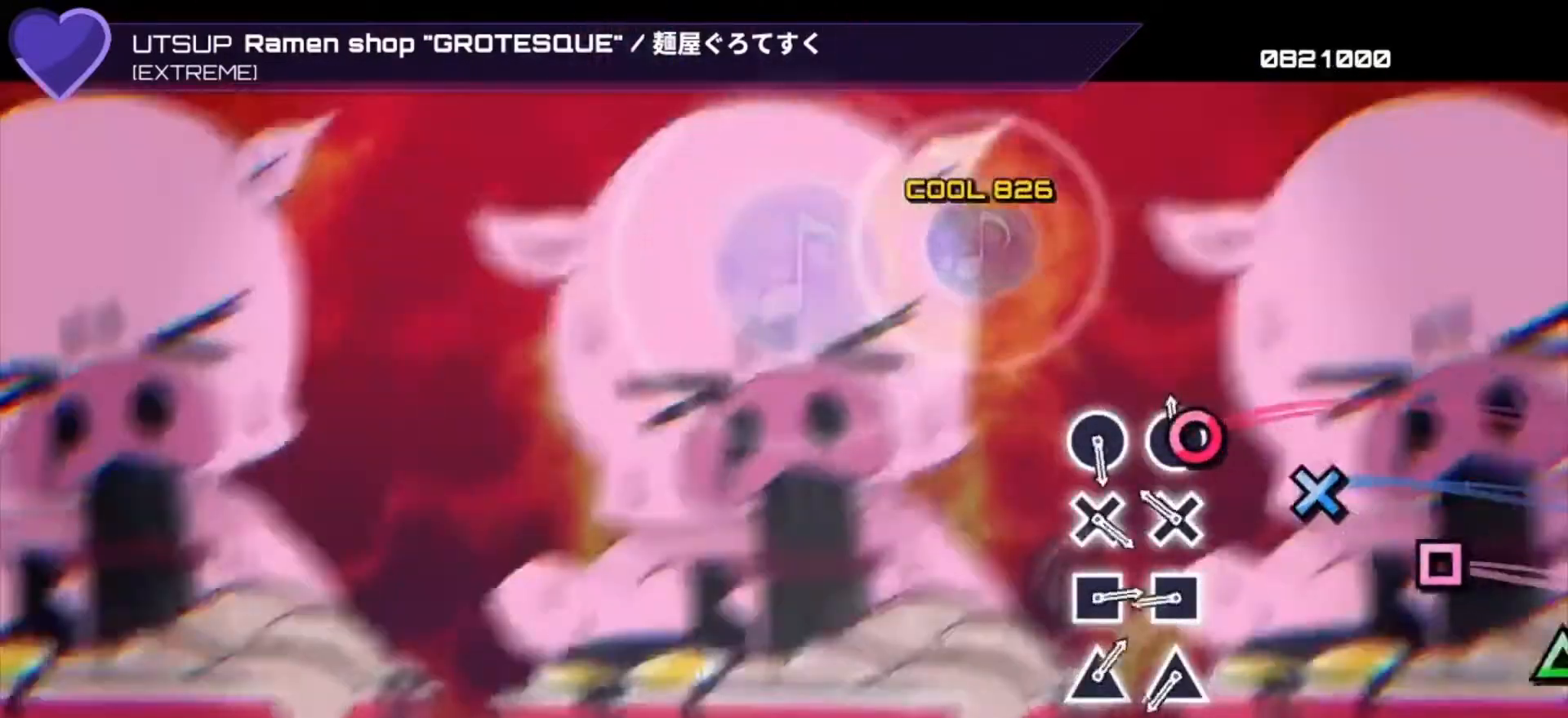
{"buttons": ["CIRCLE"], "left_stick": "center", "right_stick": "center", "events": [[33, "CIRCLE", "down"], [167, "CIRCLE", "up"], [167, "DPAD_DOWN", "down"], [267, "DPAD_DOWN", "up"], [267, "SQUARE", "down"], [367, "SQUARE", "up"], [400, "DPAD_UP", "down"], [467, "DPAD_UP", "up"], [500, "CIRCLE", "down"]]}
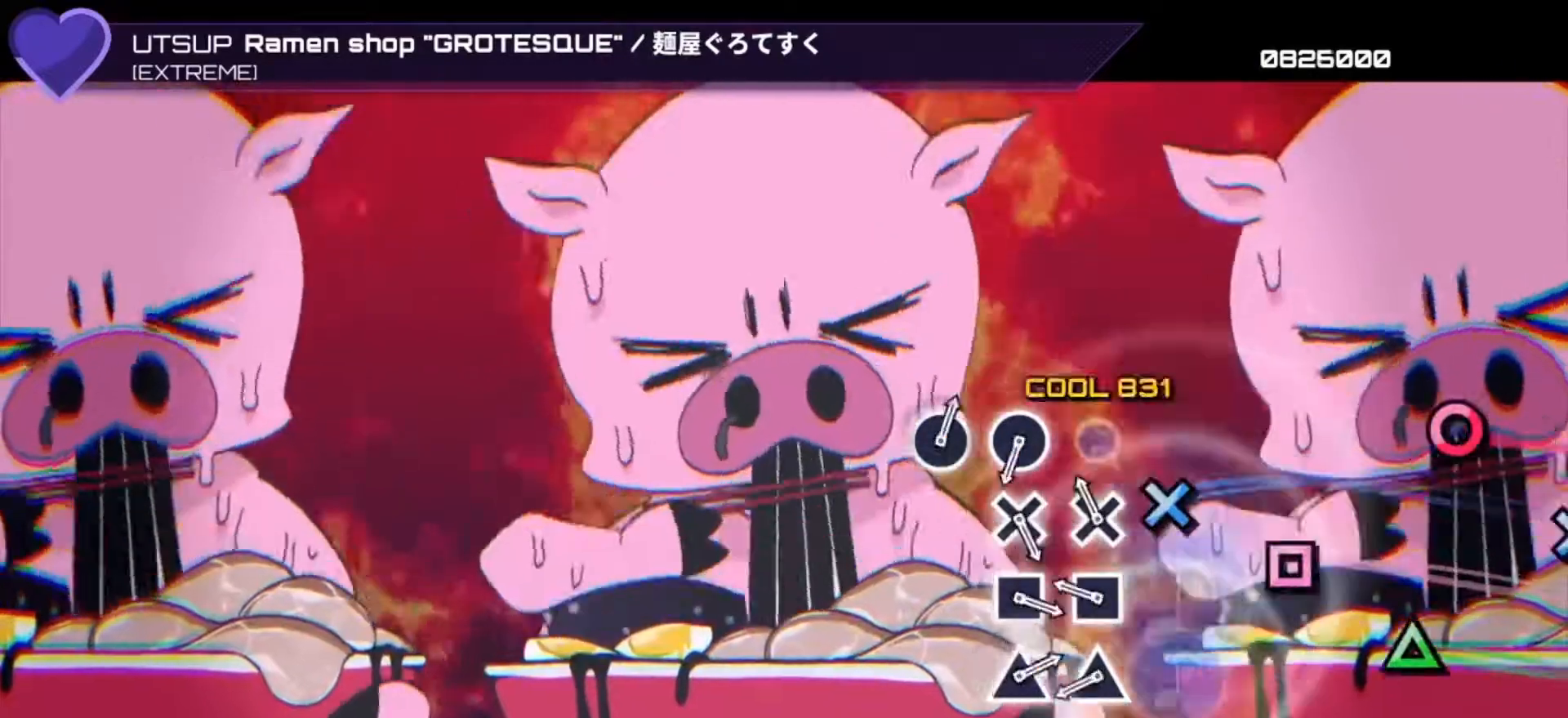
{"buttons": ["CIRCLE"], "left_stick": "center", "right_stick": "center", "events": [[100, "CIRCLE", "up"], [133, "DPAD_DOWN", "down"], [233, "DPAD_DOWN", "up"], [267, "SQUARE", "down"], [367, "DPAD_UP", "down"], [367, "SQUARE", "up"], [467, "DPAD_UP", "up"], [500, "CIRCLE", "down"]]}
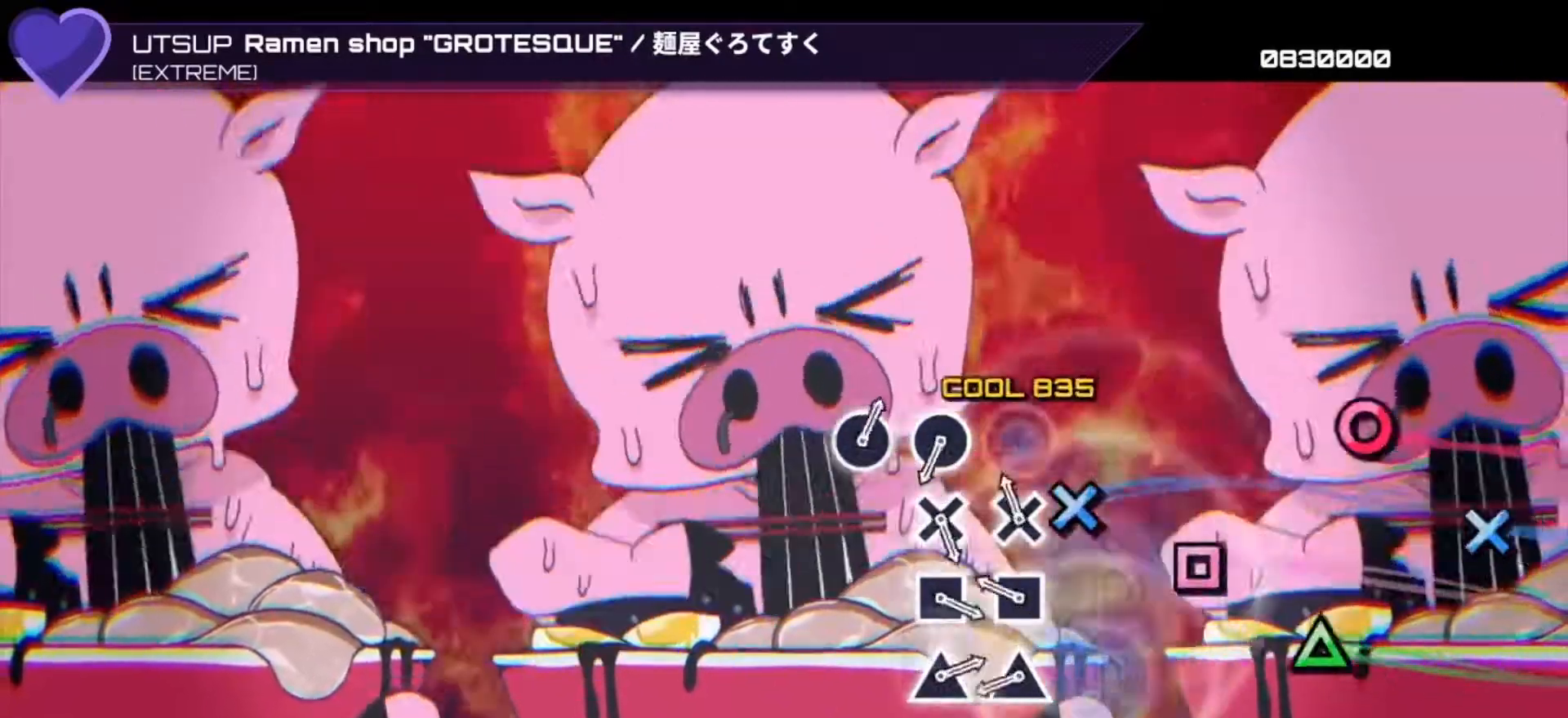
{"buttons": ["CIRCLE"], "left_stick": "center", "right_stick": "center", "events": [[67, "CIRCLE", "up"], [133, "DPAD_DOWN", "down"], [200, "DPAD_DOWN", "up"], [200, "SQUARE", "down"], [300, "SQUARE", "up"], [333, "DPAD_UP", "down"], [433, "CIRCLE", "down"], [433, "DPAD_UP", "up"]]}